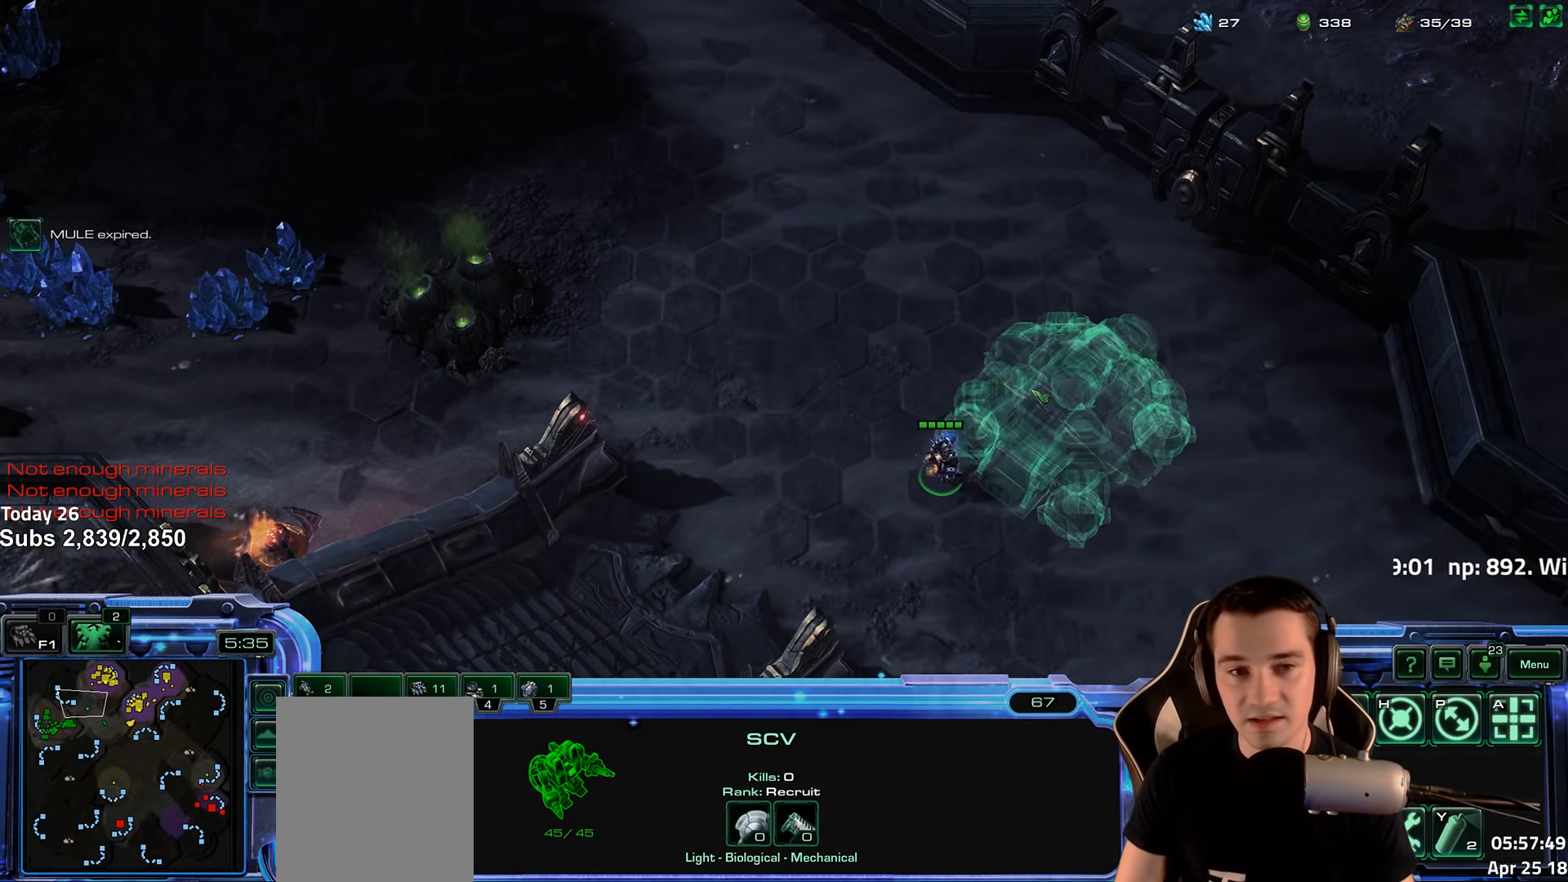
Gameplay with keyboard; each line is a JSON object with the keys held at the frame after it. "events" lists presses ("down") and releases ("up") of "1", "2", "3", "4", "5", "6", "a", "alt", "b", "c", "caps_lock", "ctrl", "d", "e", "escape", "f", "f1", "f2", "f3", "f4", "f5", "f6", "g", "q", "r", "s", "shift", "space", "super", "t", "tab", "tilde", "v", "w", "x" and "z" between this image and that frame as [ms after this image, input, new state], when the widget could be followed in between. No other keys are recorded. Mouse input is not recorded.
{"keys": [], "events": [[250, "shift", "down"], [367, "shift", "up"]]}
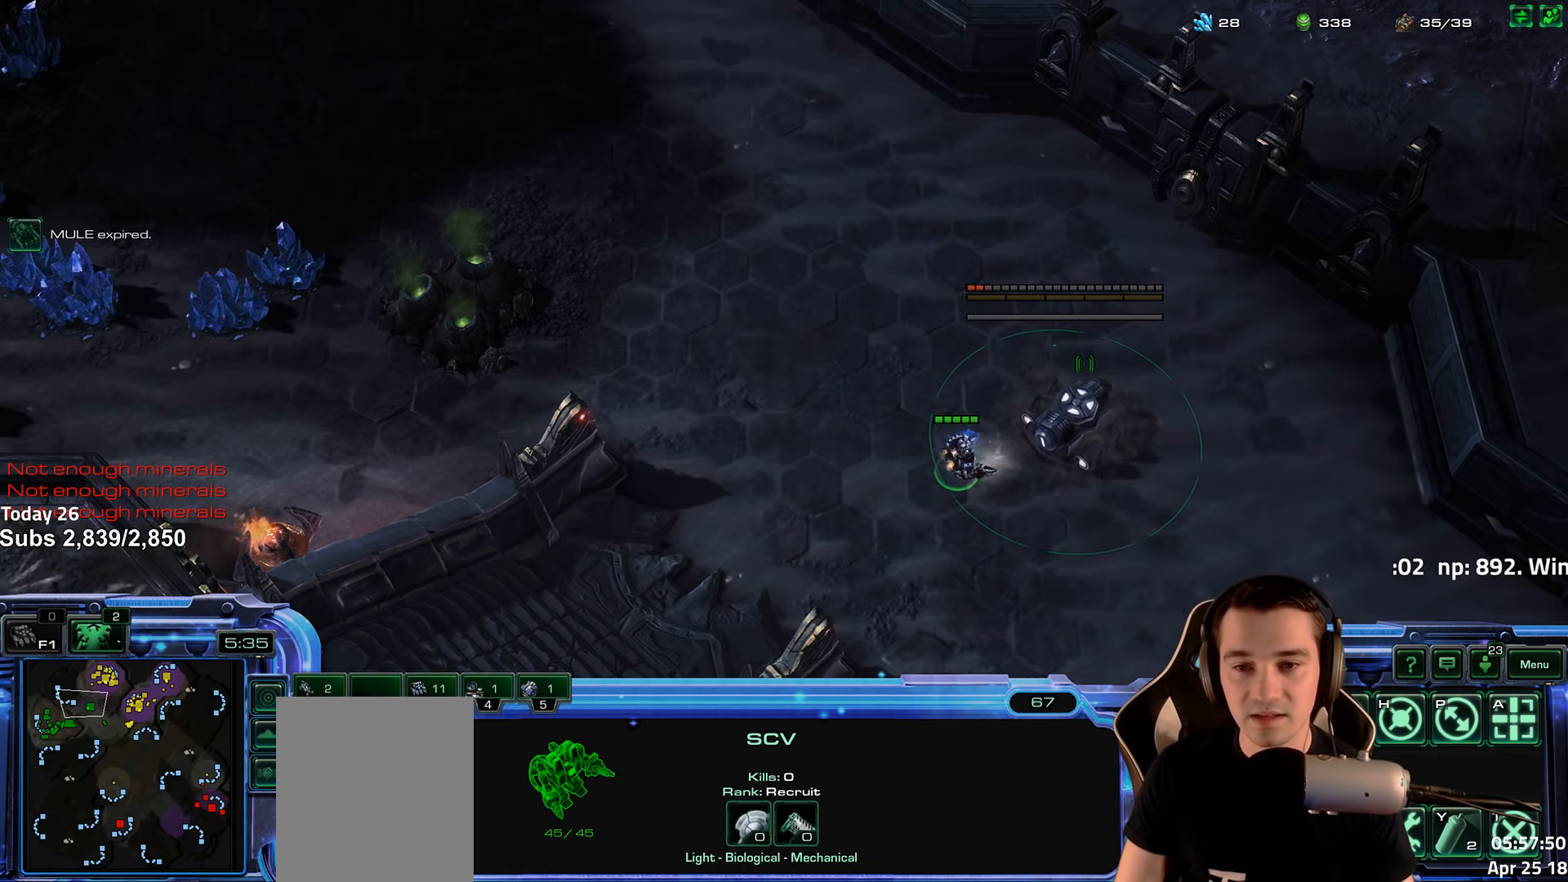
{"keys": [], "events": []}
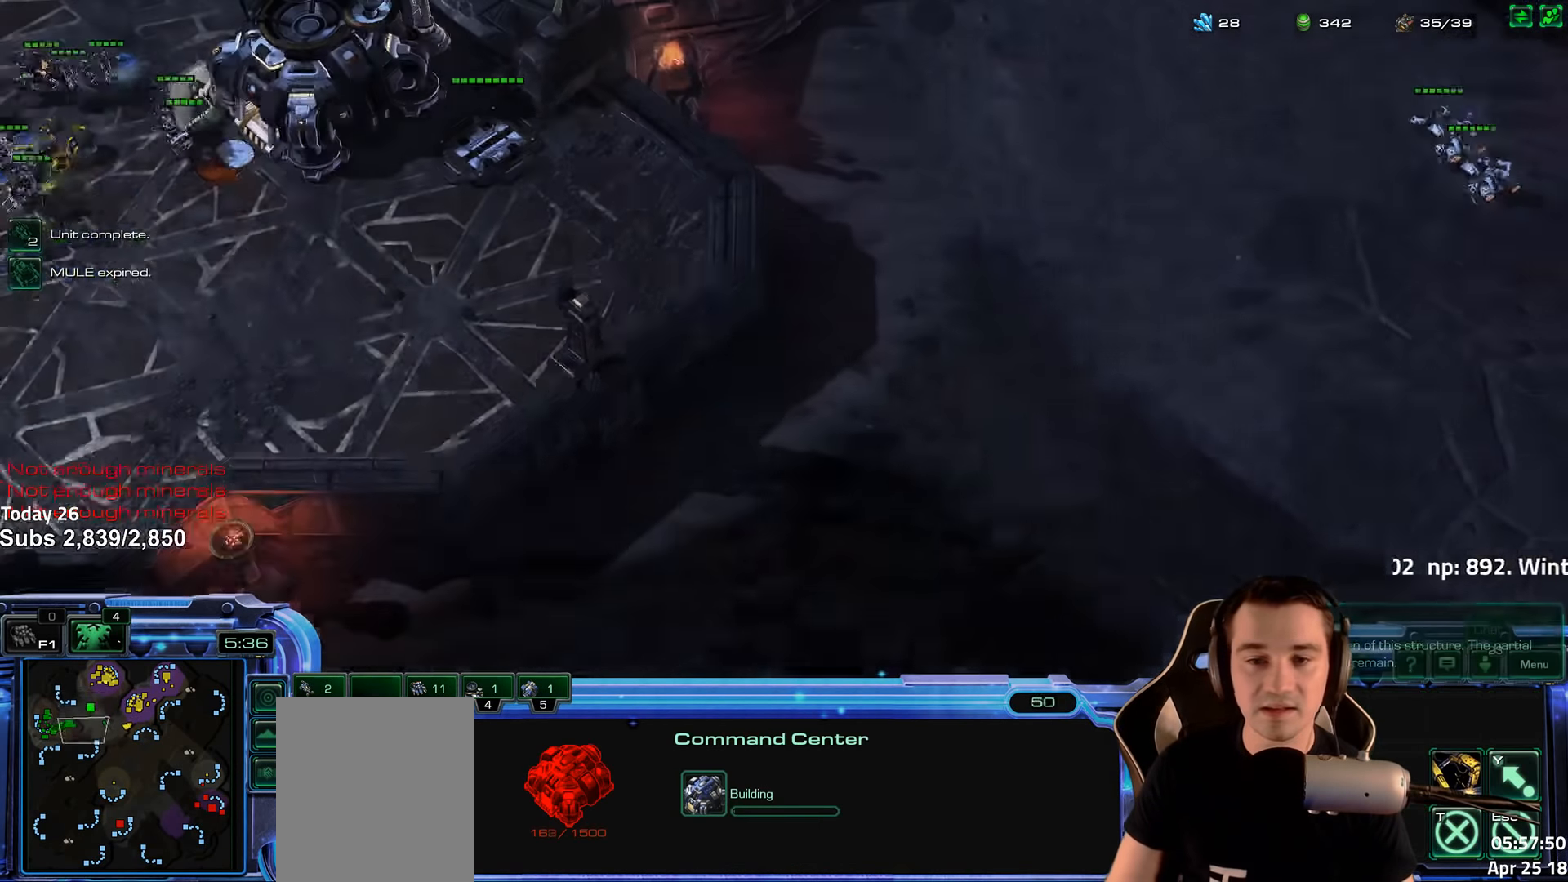
{"keys": [], "events": []}
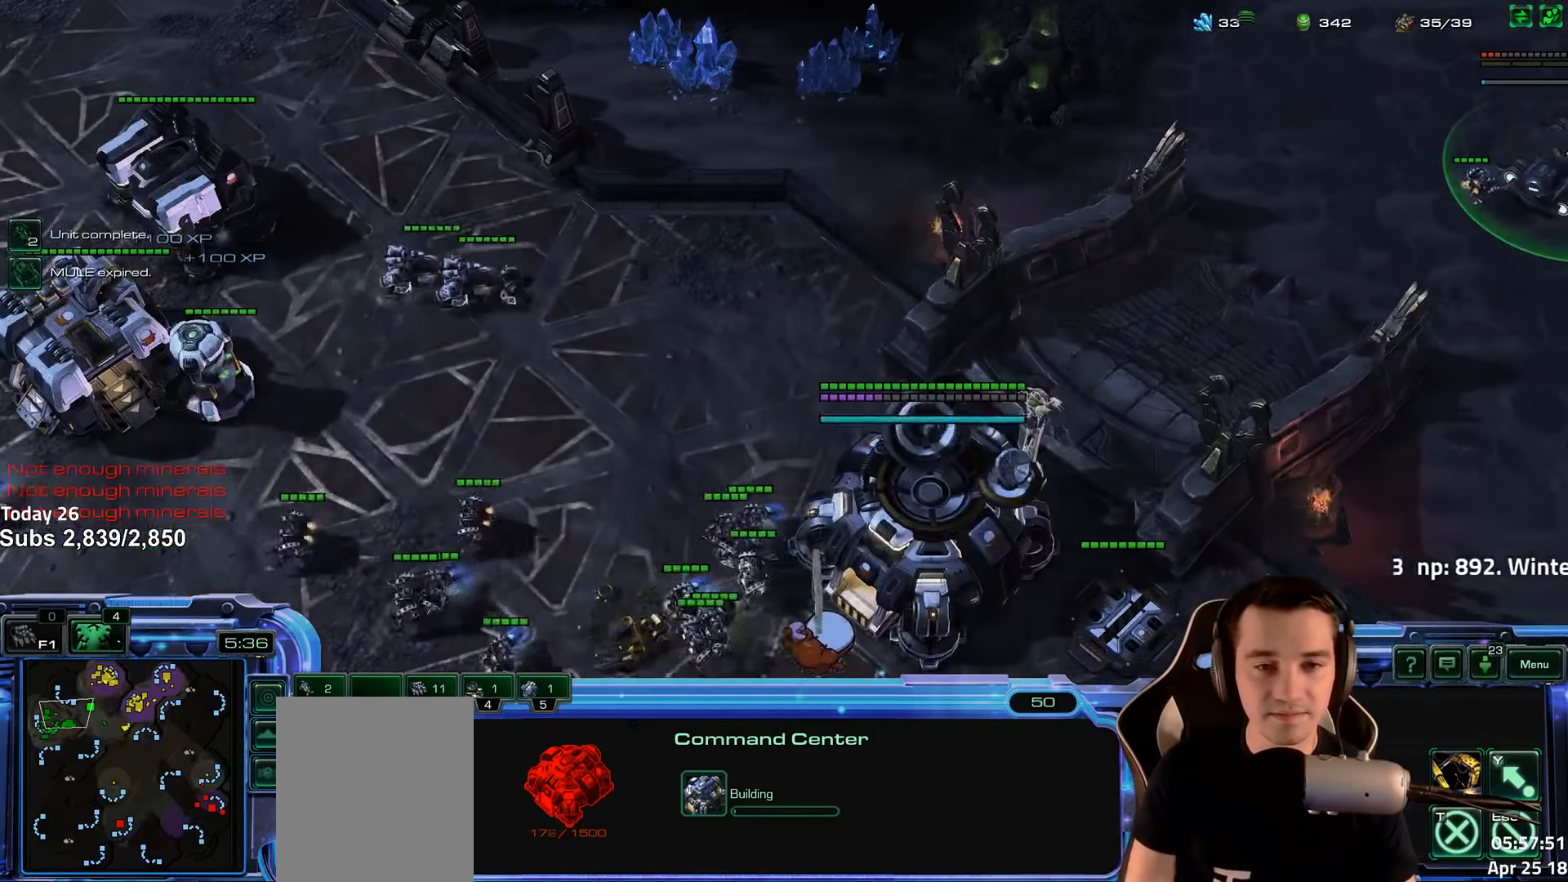
{"keys": [], "events": [[184, "1", "down"], [267, "1", "up"], [367, "1", "down"], [467, "1", "up"]]}
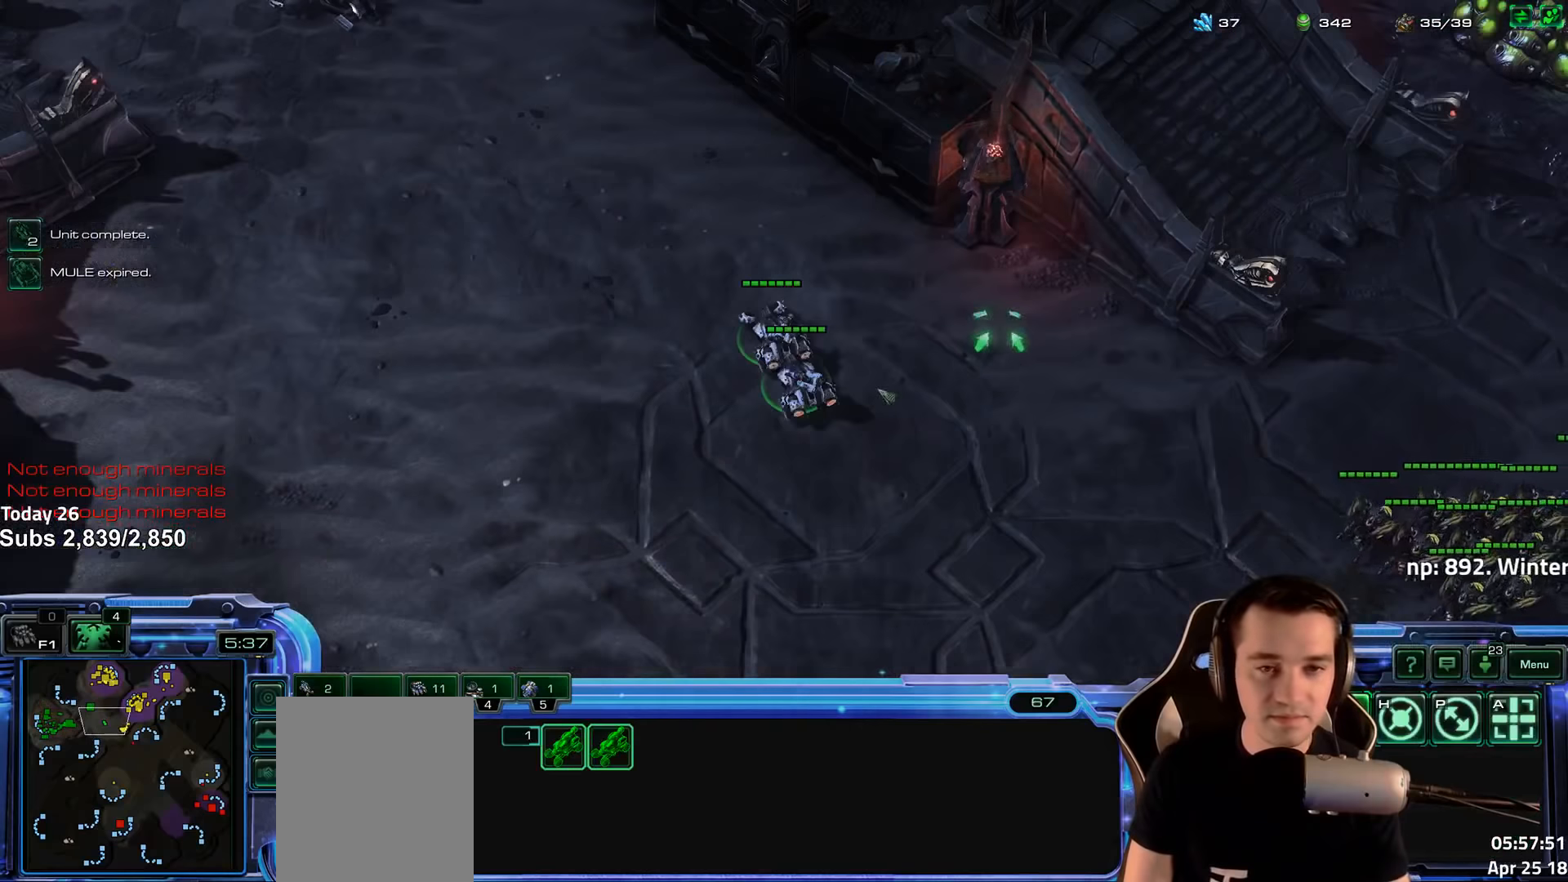
{"keys": [], "events": [[134, "ctrl", "down"], [267, "ctrl", "up"], [367, "tilde", "down"], [467, "tilde", "up"]]}
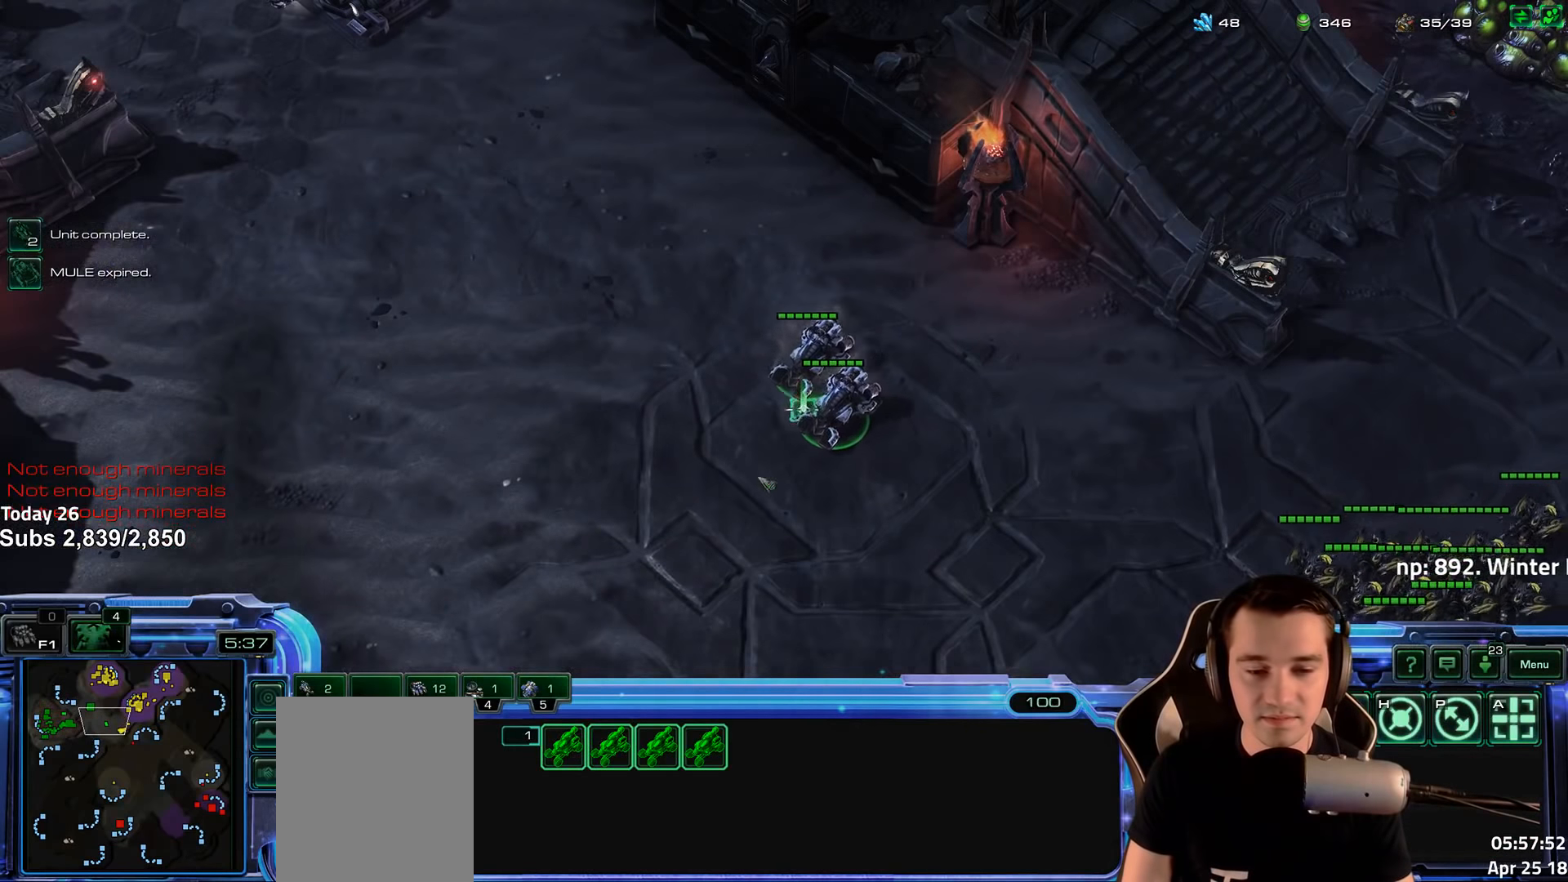
{"keys": [], "events": [[150, "ctrl", "down"], [300, "1", "down"], [367, "ctrl", "up"], [384, "1", "up"]]}
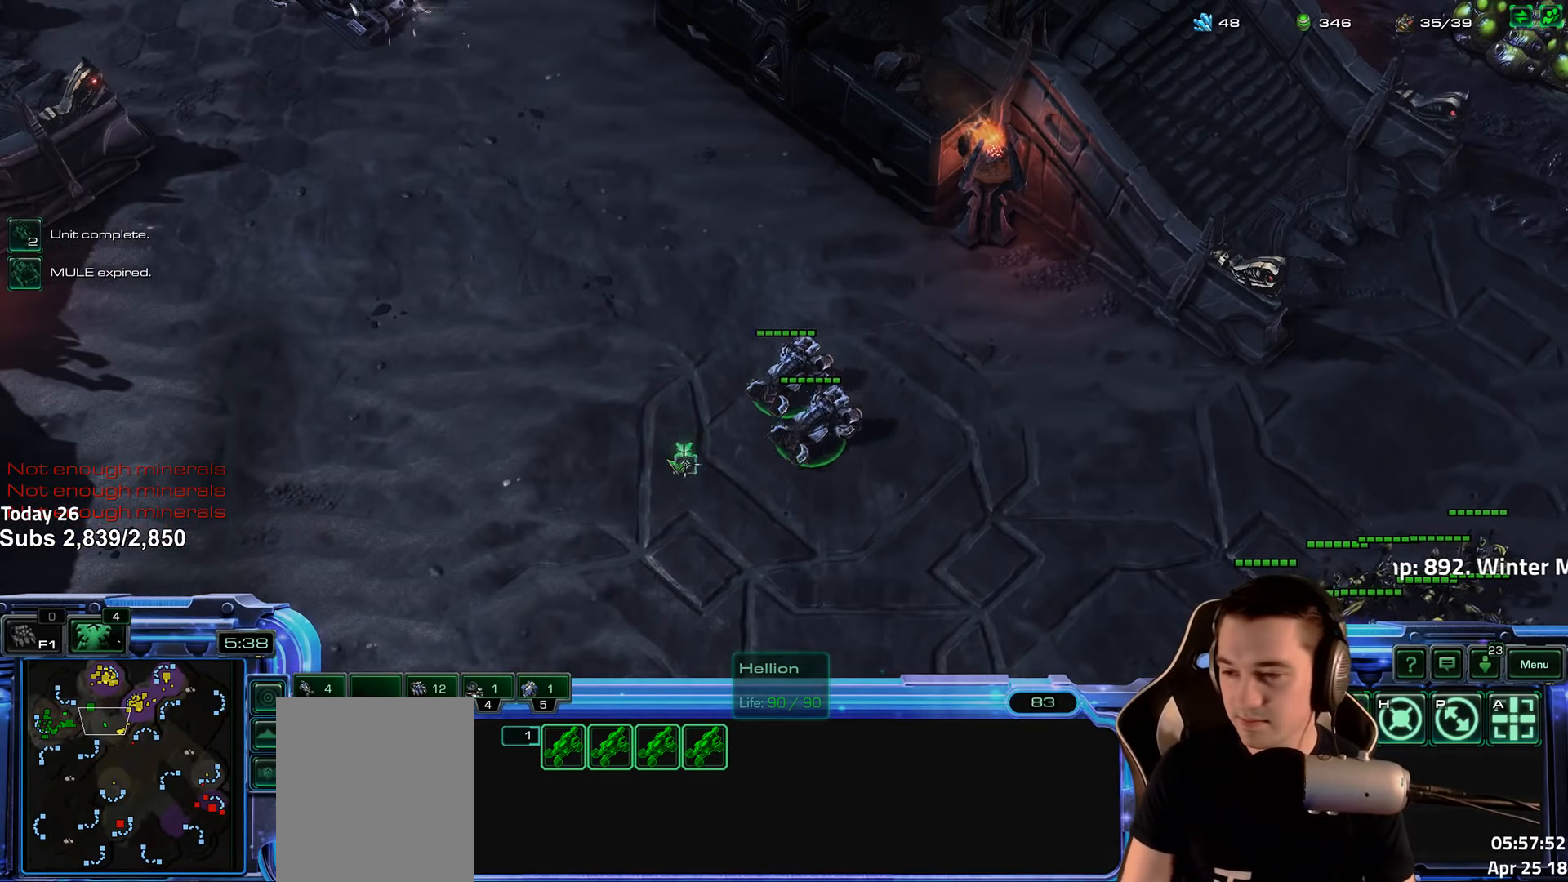
{"keys": [], "events": []}
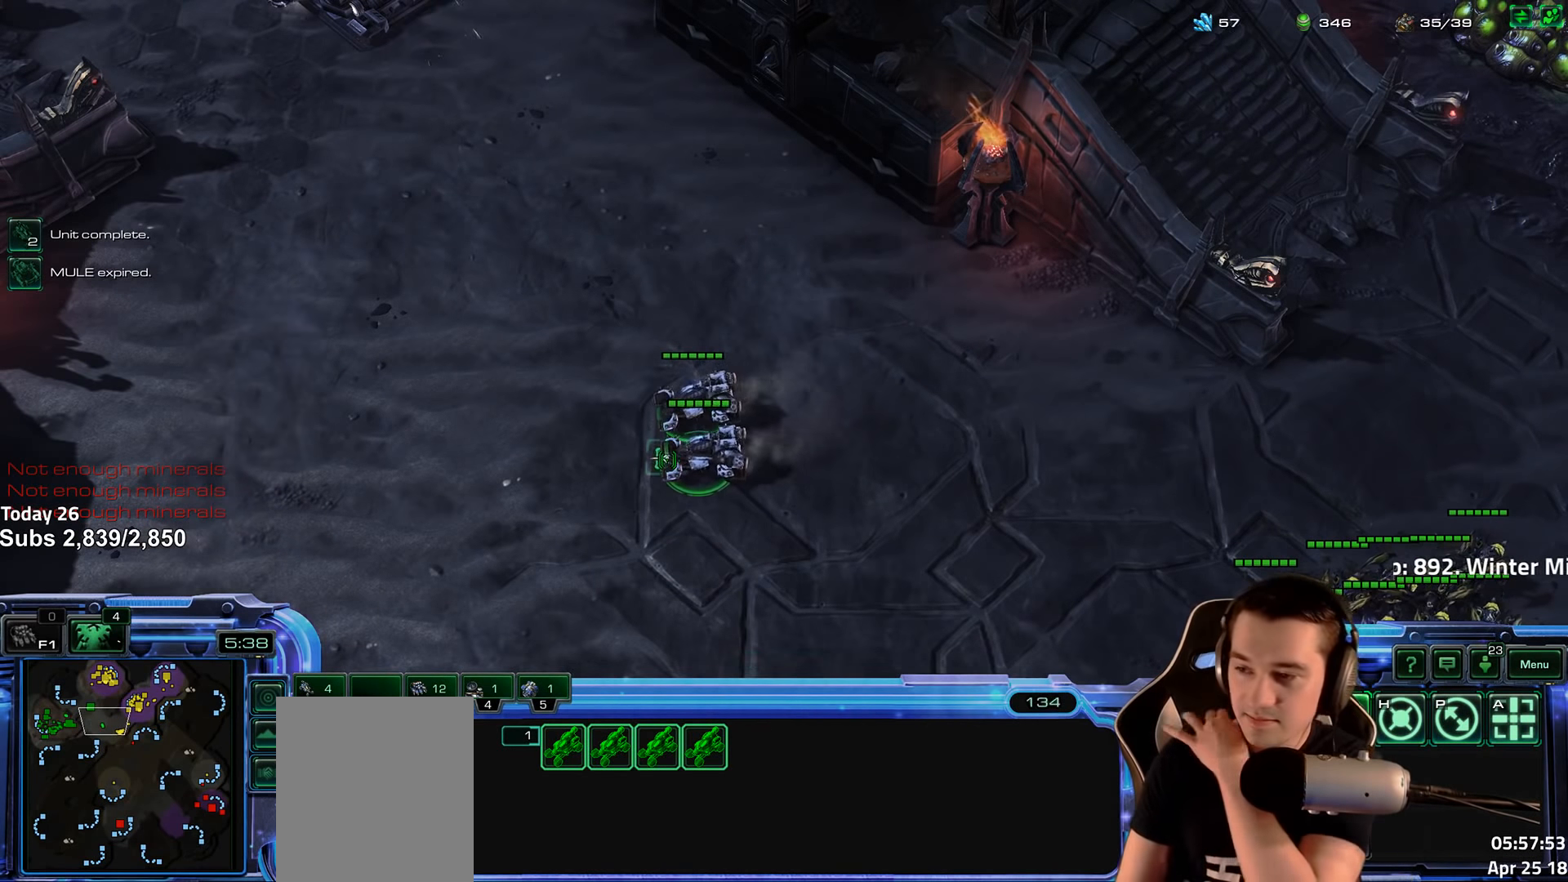
{"keys": [], "events": []}
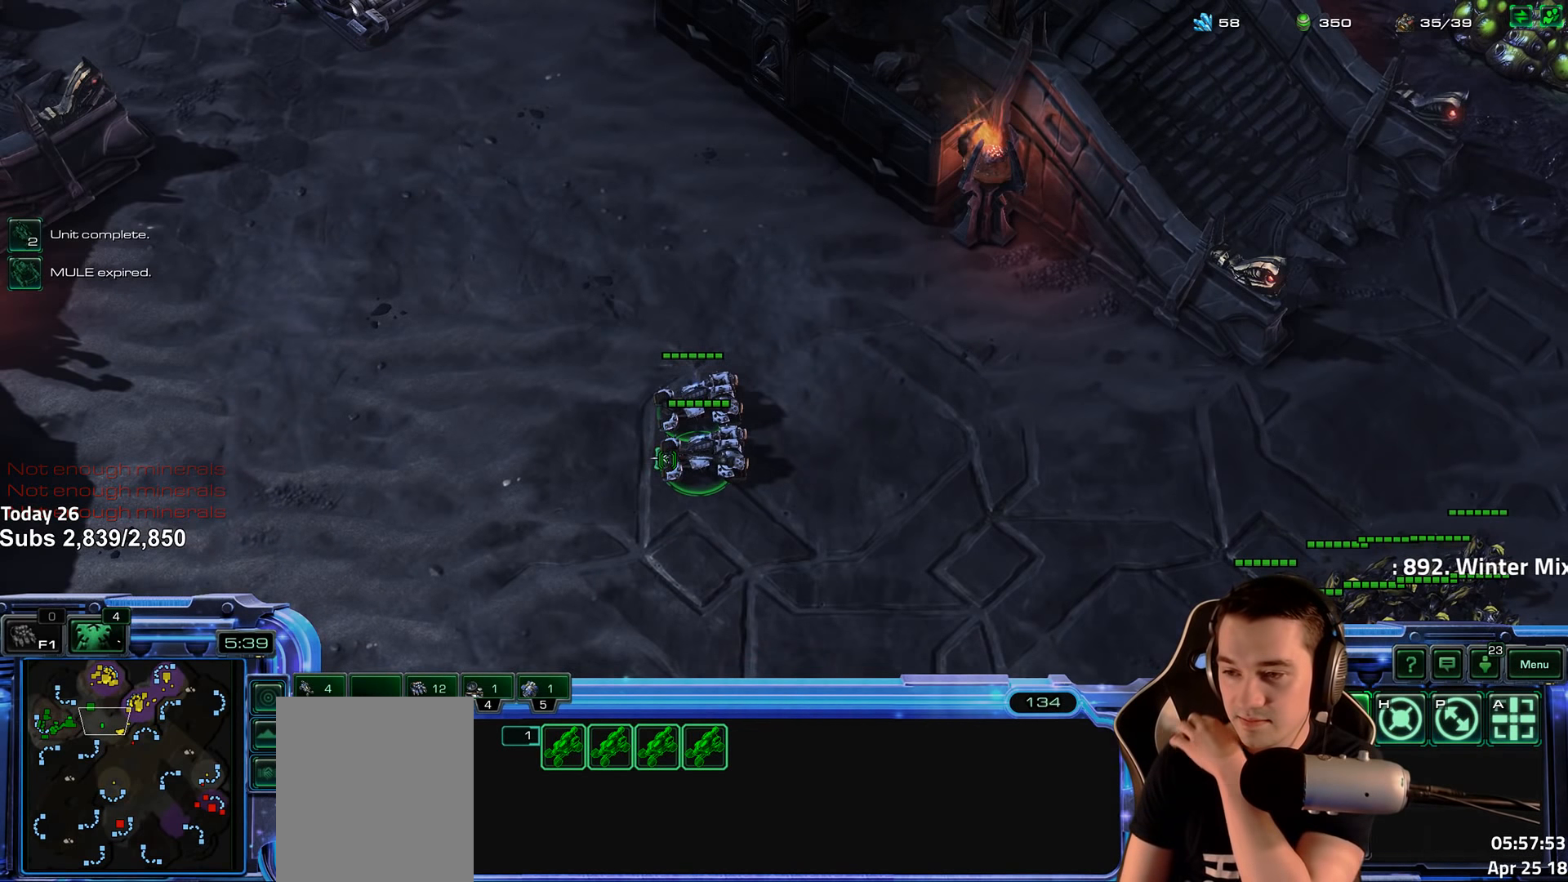
{"keys": [], "events": []}
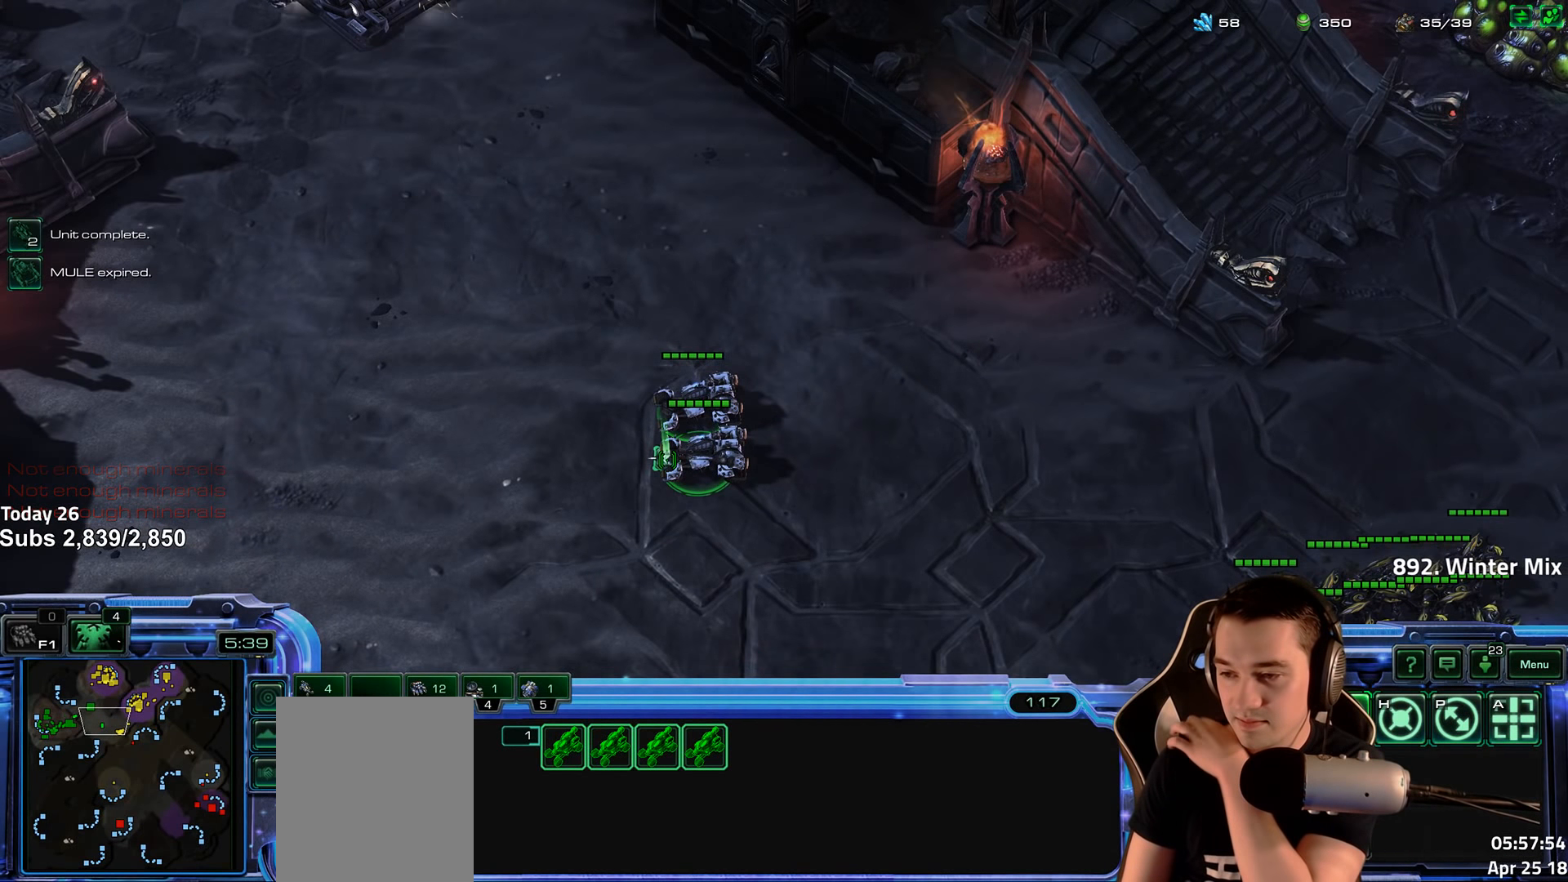
{"keys": [], "events": []}
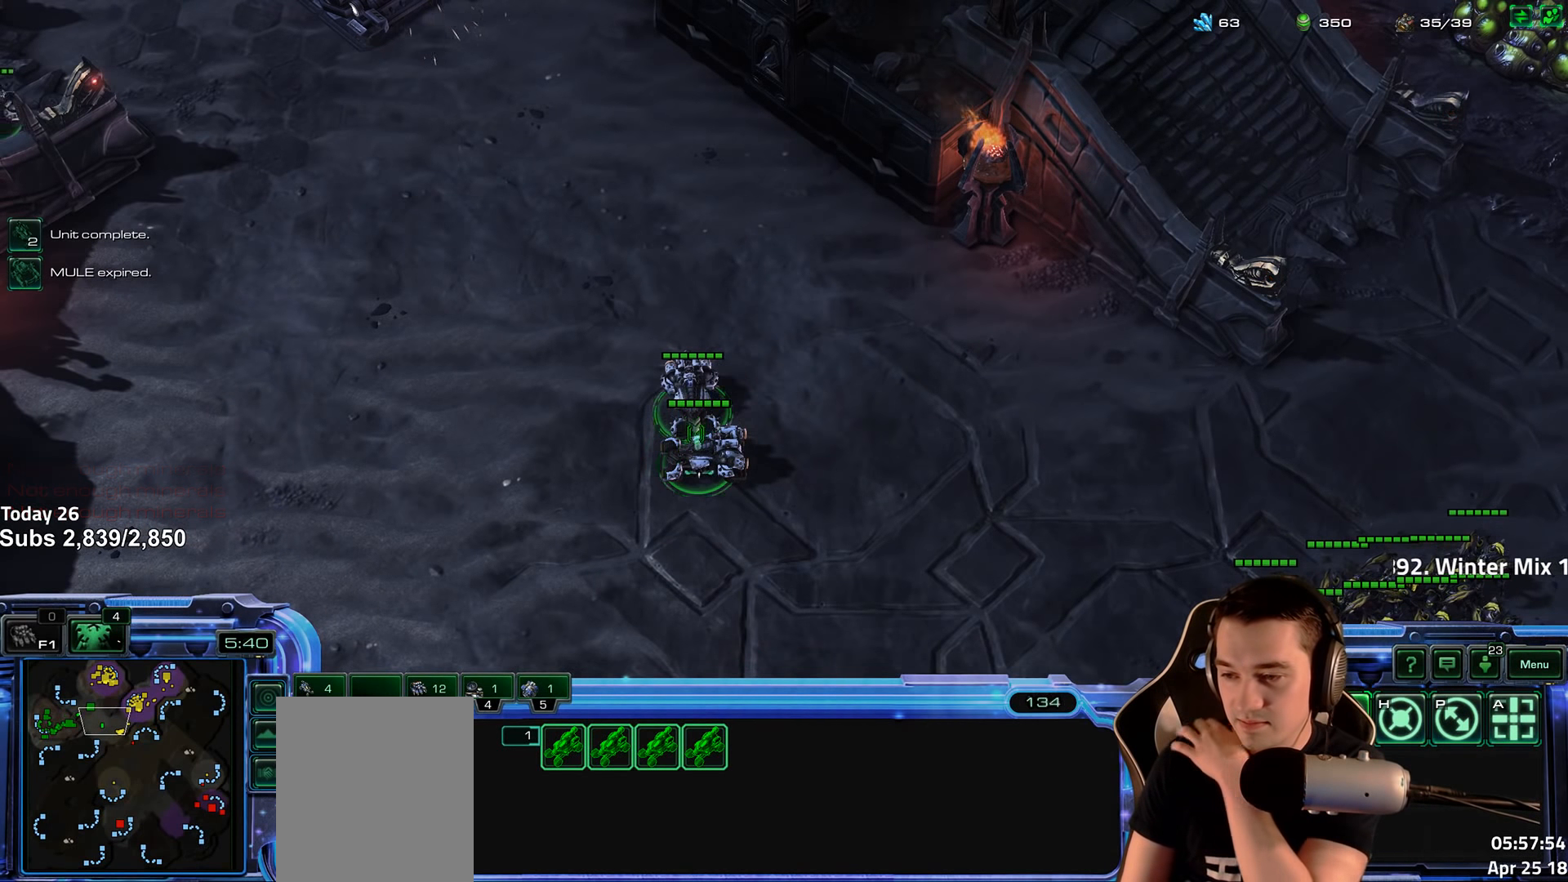
{"keys": [], "events": []}
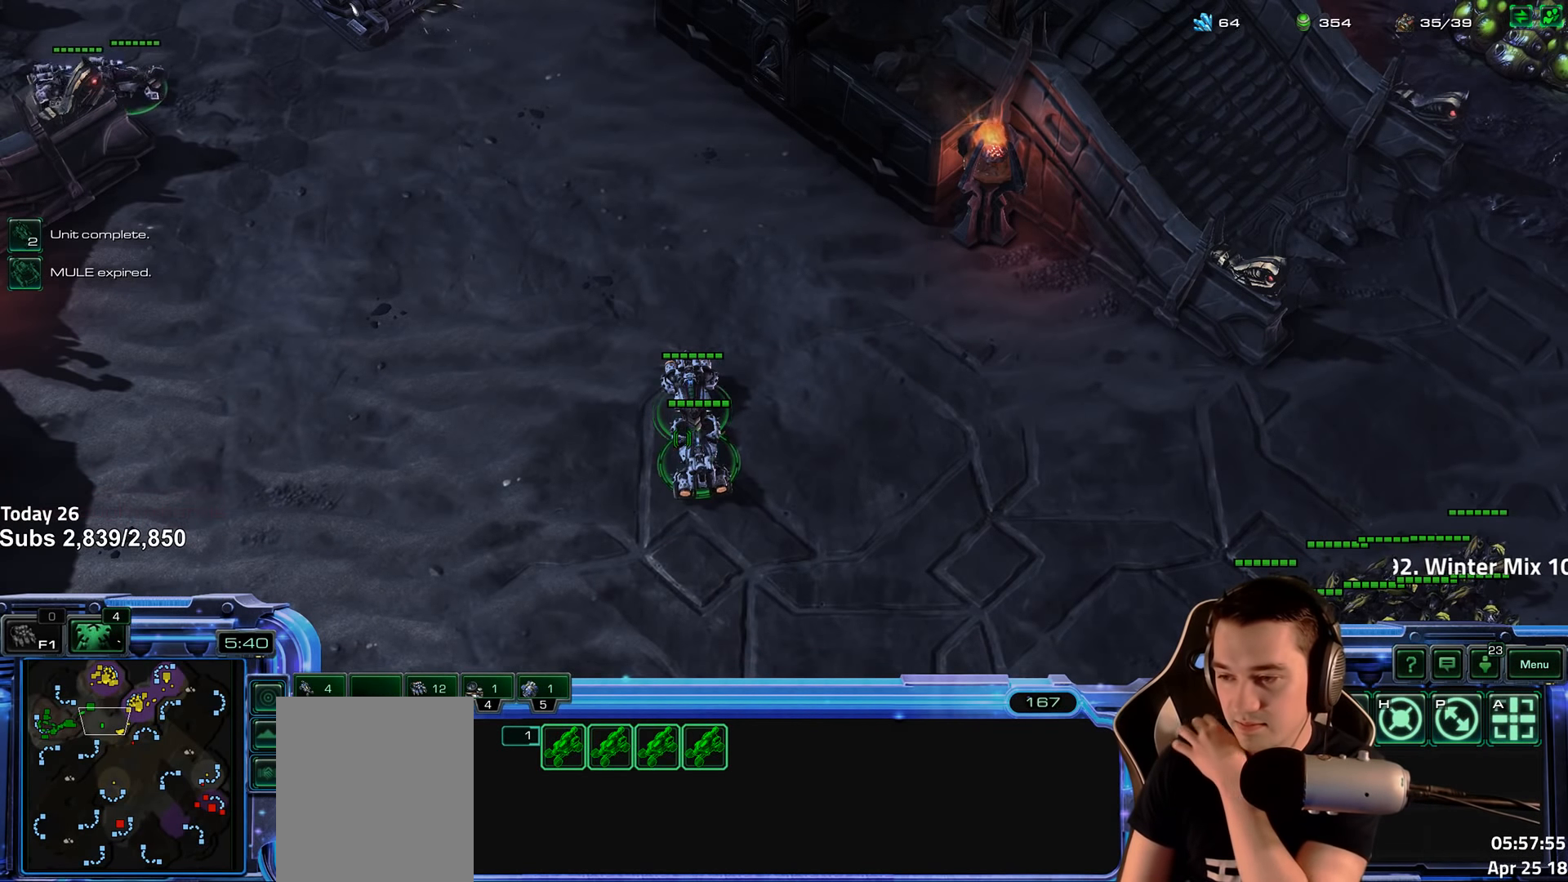
{"keys": [], "events": []}
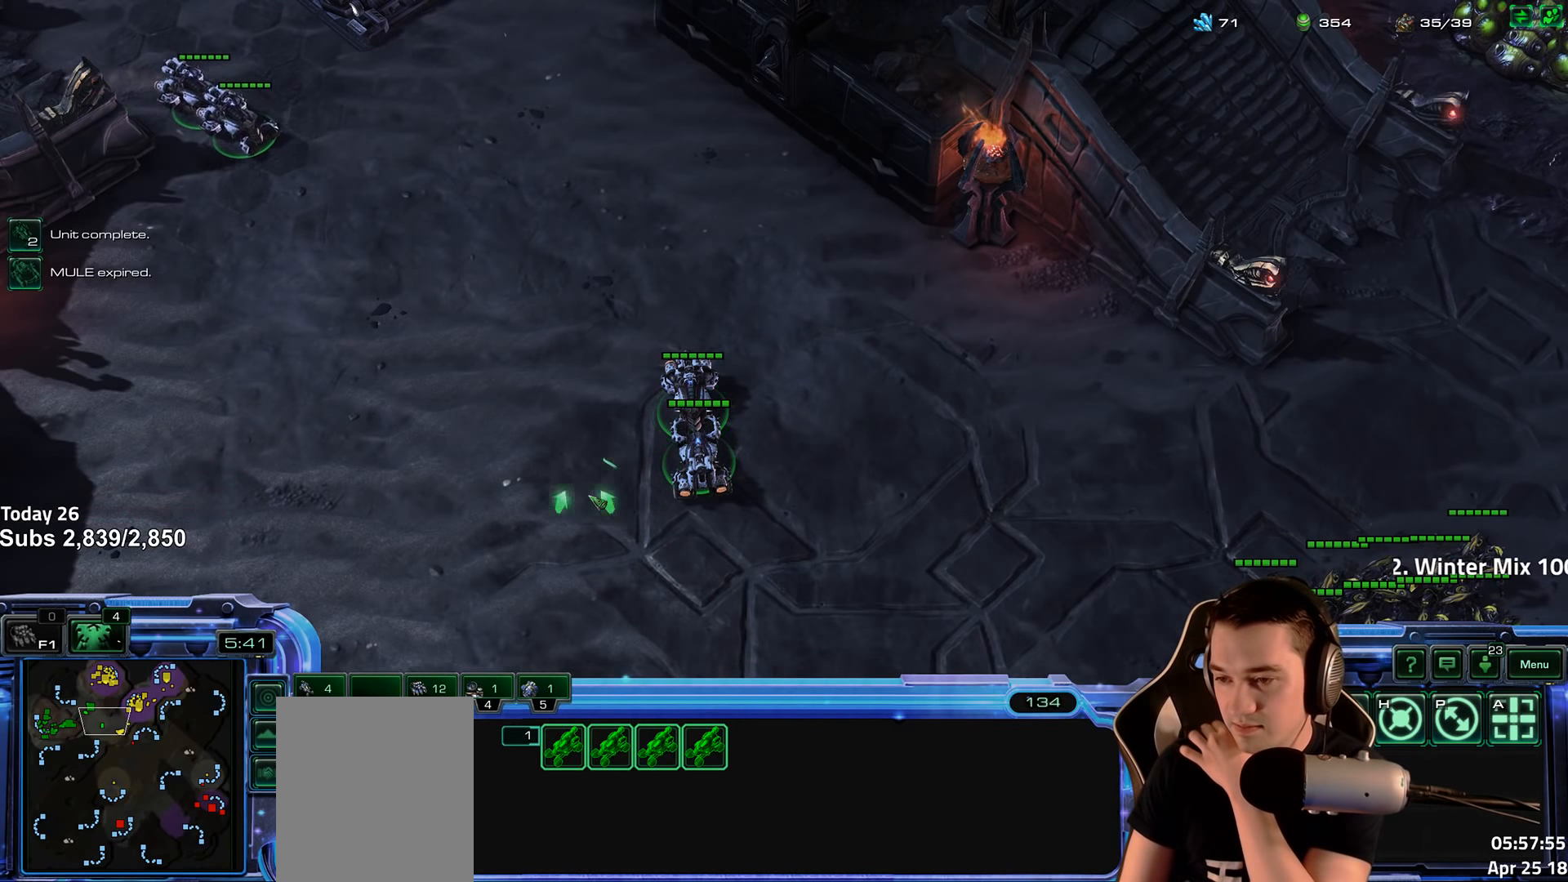
{"keys": [], "events": []}
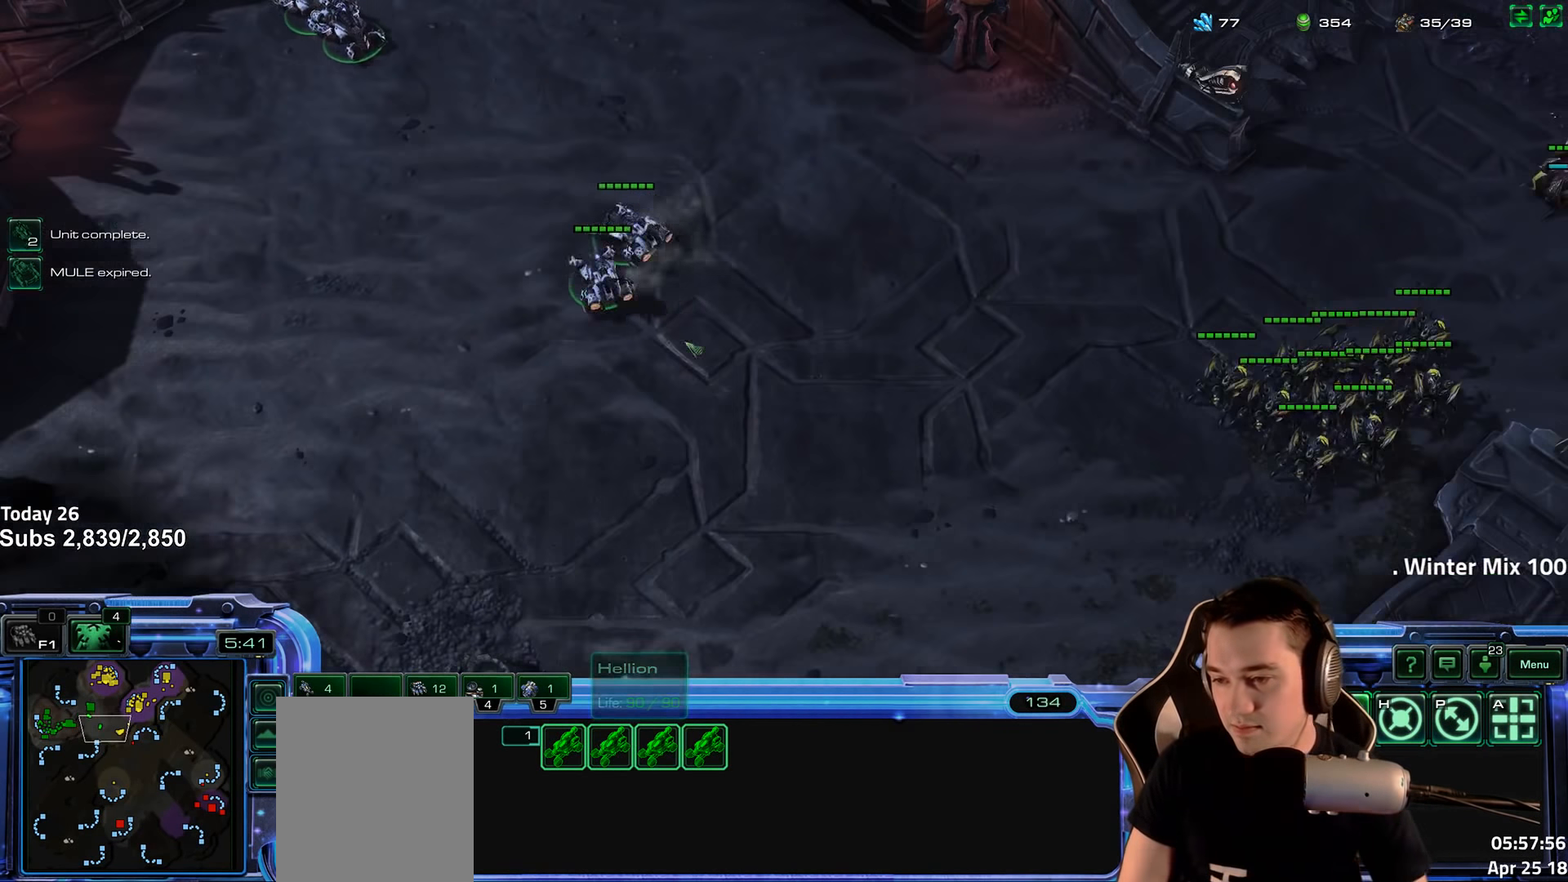
{"keys": [], "events": [[300, "shift", "down"], [434, "shift", "up"]]}
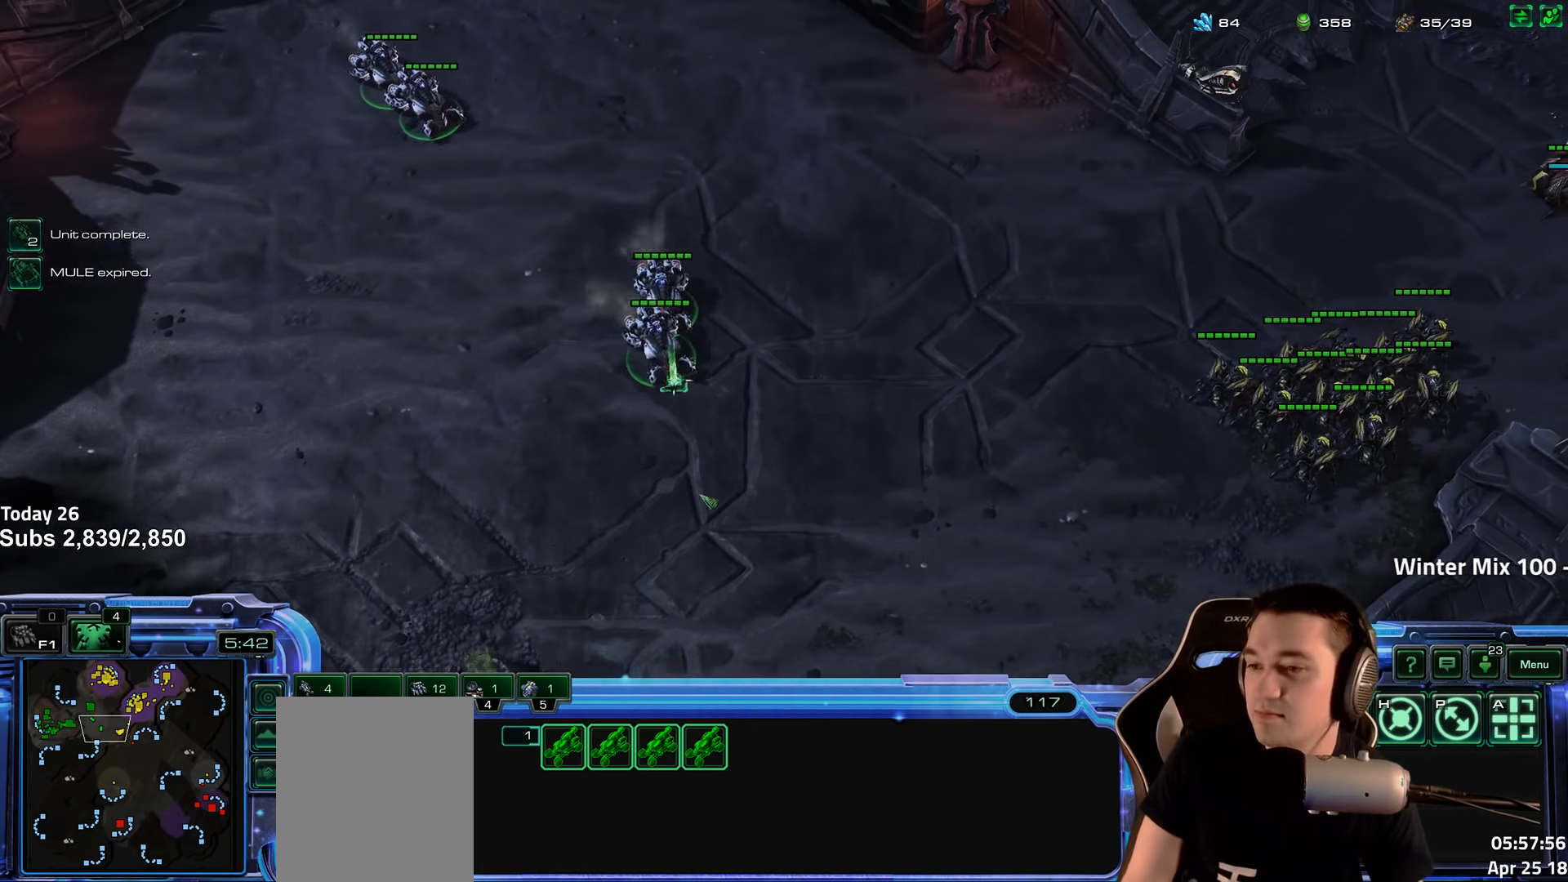
{"keys": ["ctrl"], "events": [[283, "ctrl", "down"]]}
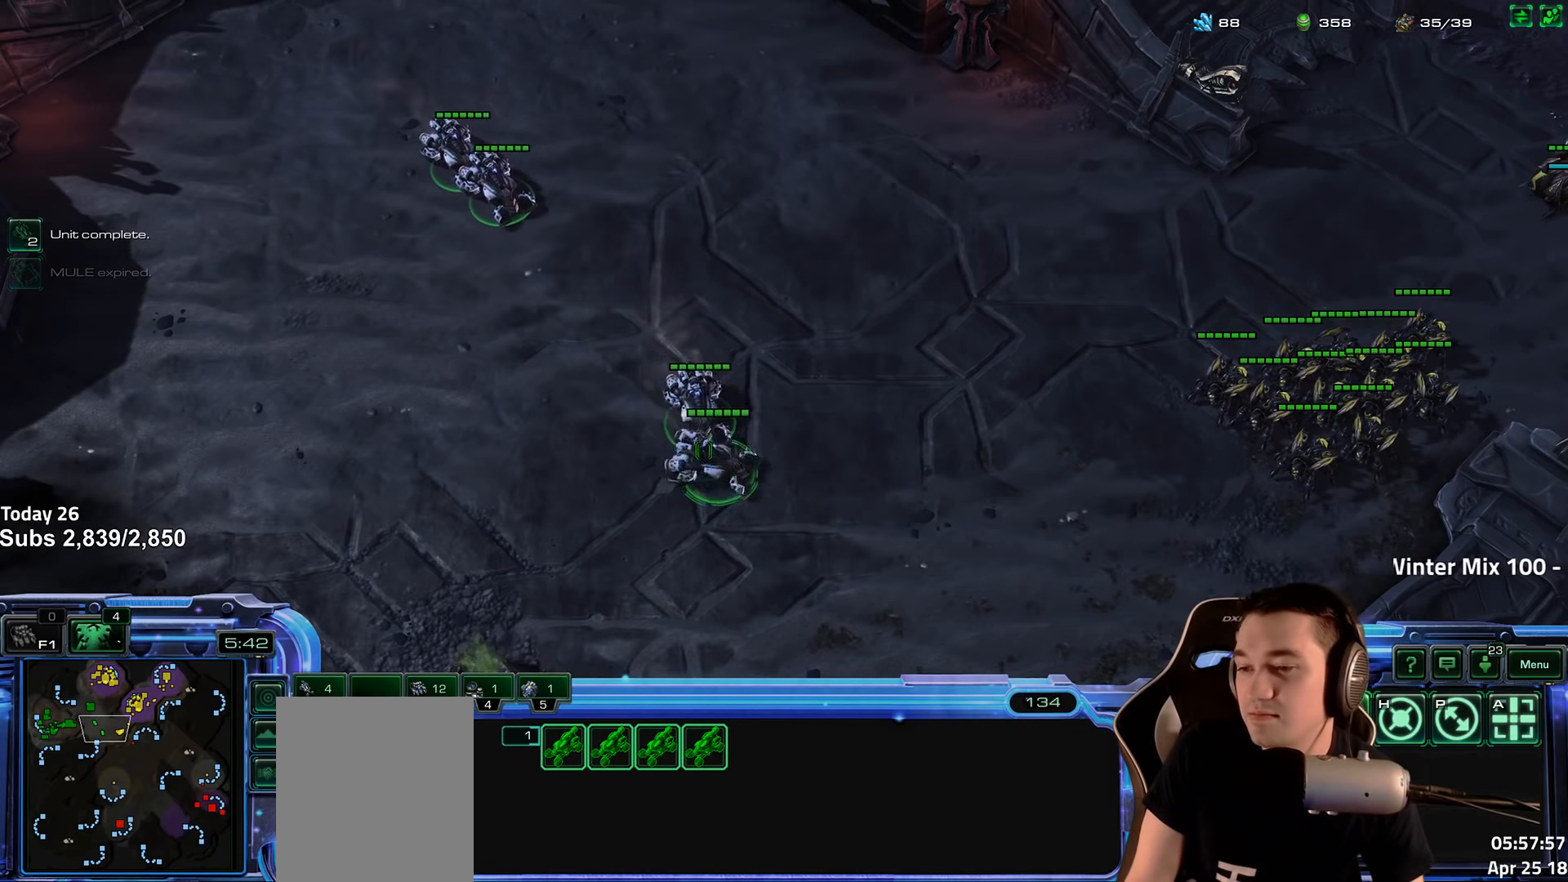
{"keys": ["1", "ctrl"], "events": [[133, "1", "down"], [250, "1", "up"], [433, "1", "down"]]}
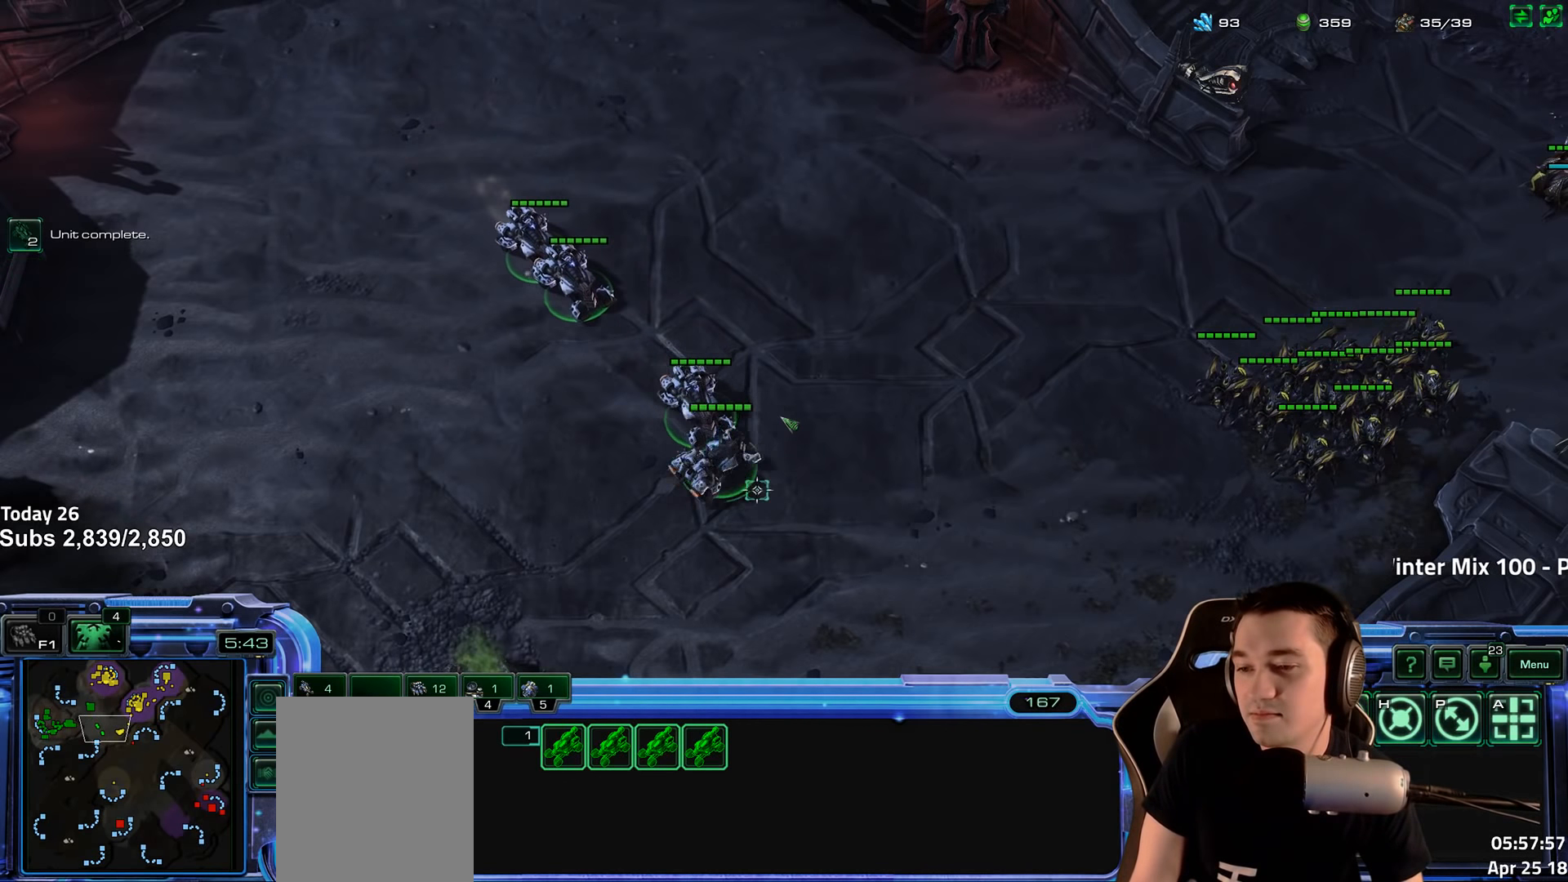
{"keys": ["1", "ctrl"], "events": [[117, "1", "up"], [433, "1", "down"]]}
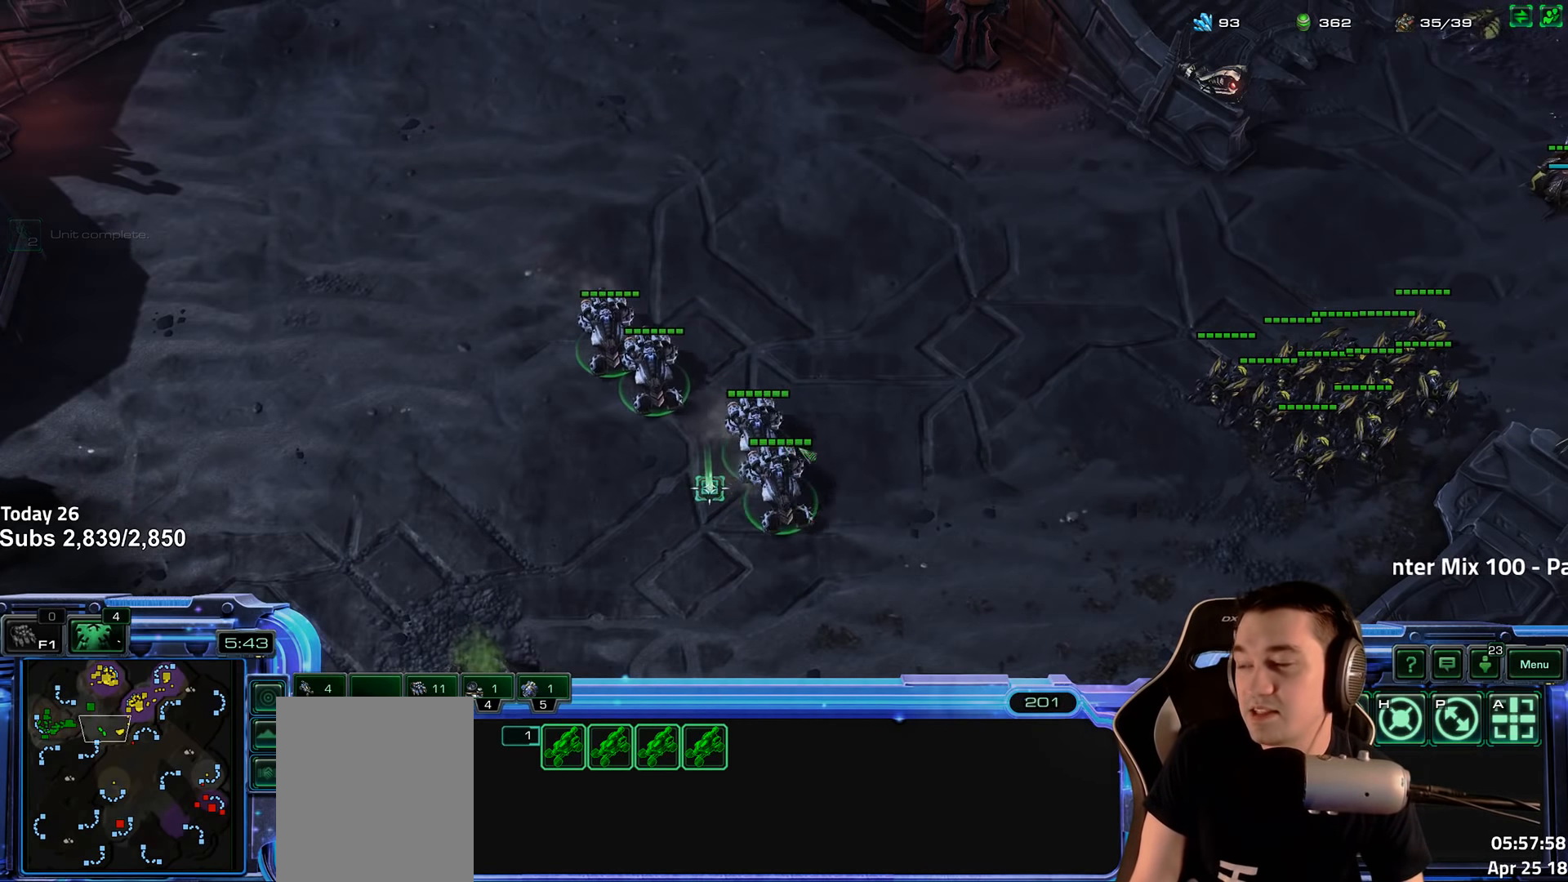
{"keys": ["ctrl"], "events": [[83, "1", "up"], [267, "1", "down"], [433, "1", "up"]]}
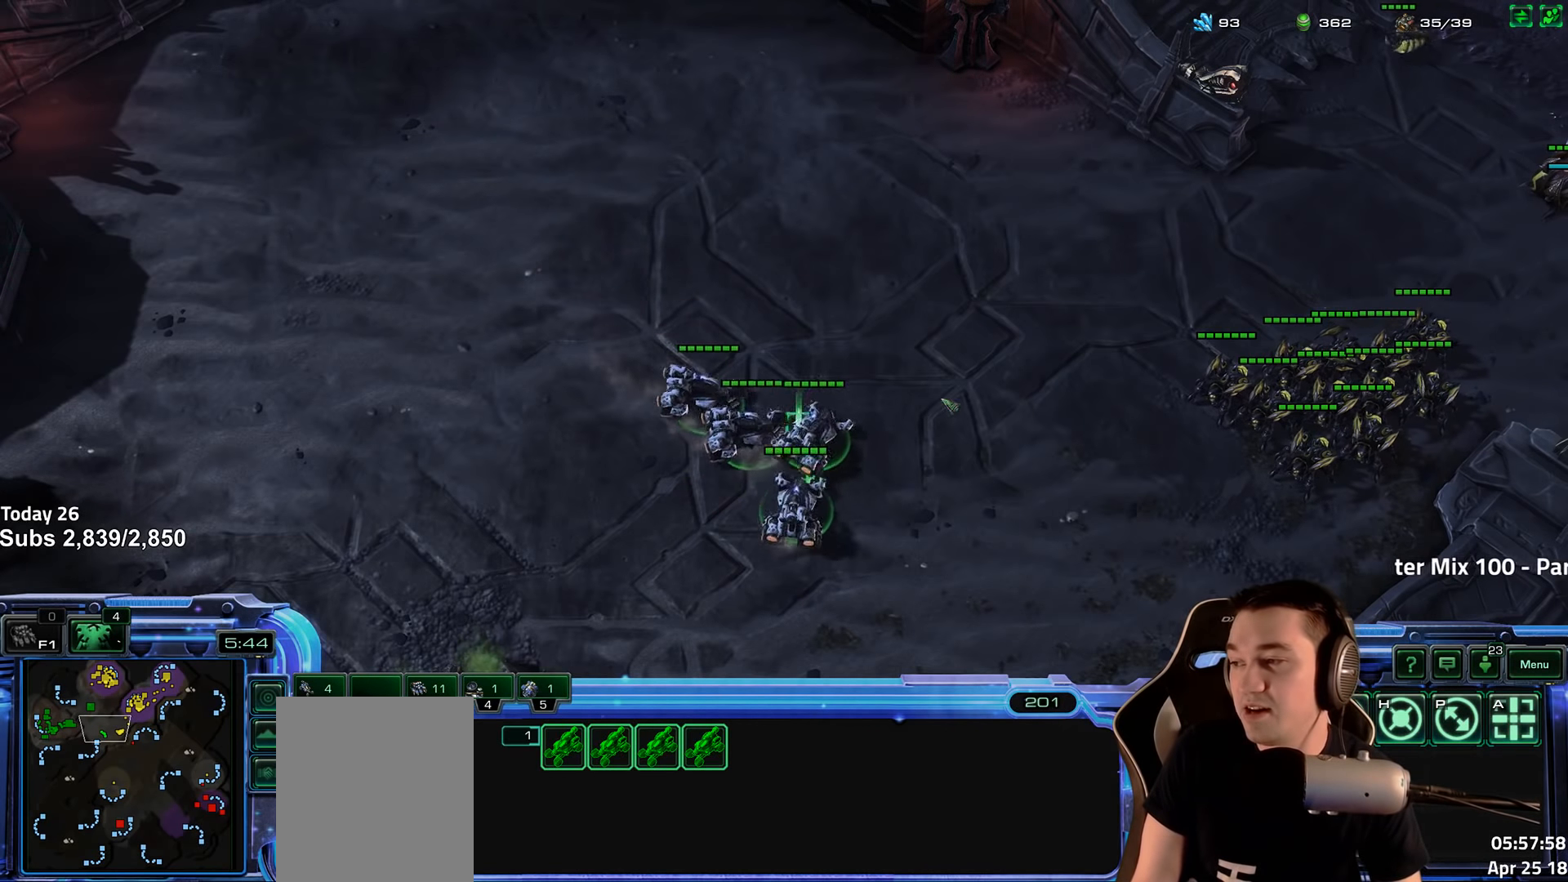
{"keys": ["1", "ctrl"], "events": [[400, "1", "down"]]}
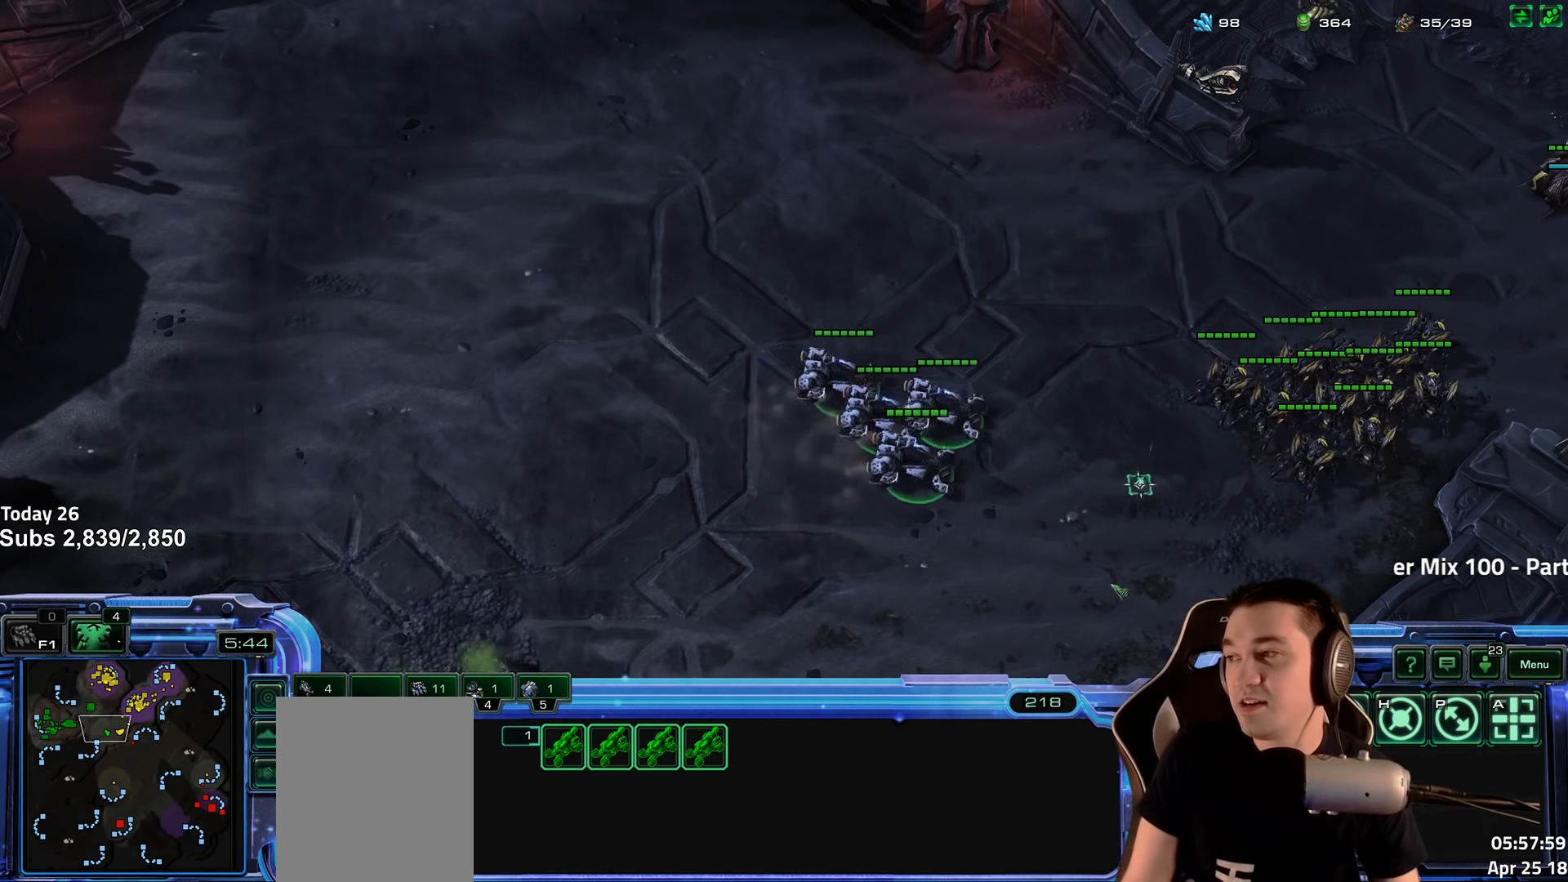
{"keys": ["ctrl"], "events": [[233, "1", "up"]]}
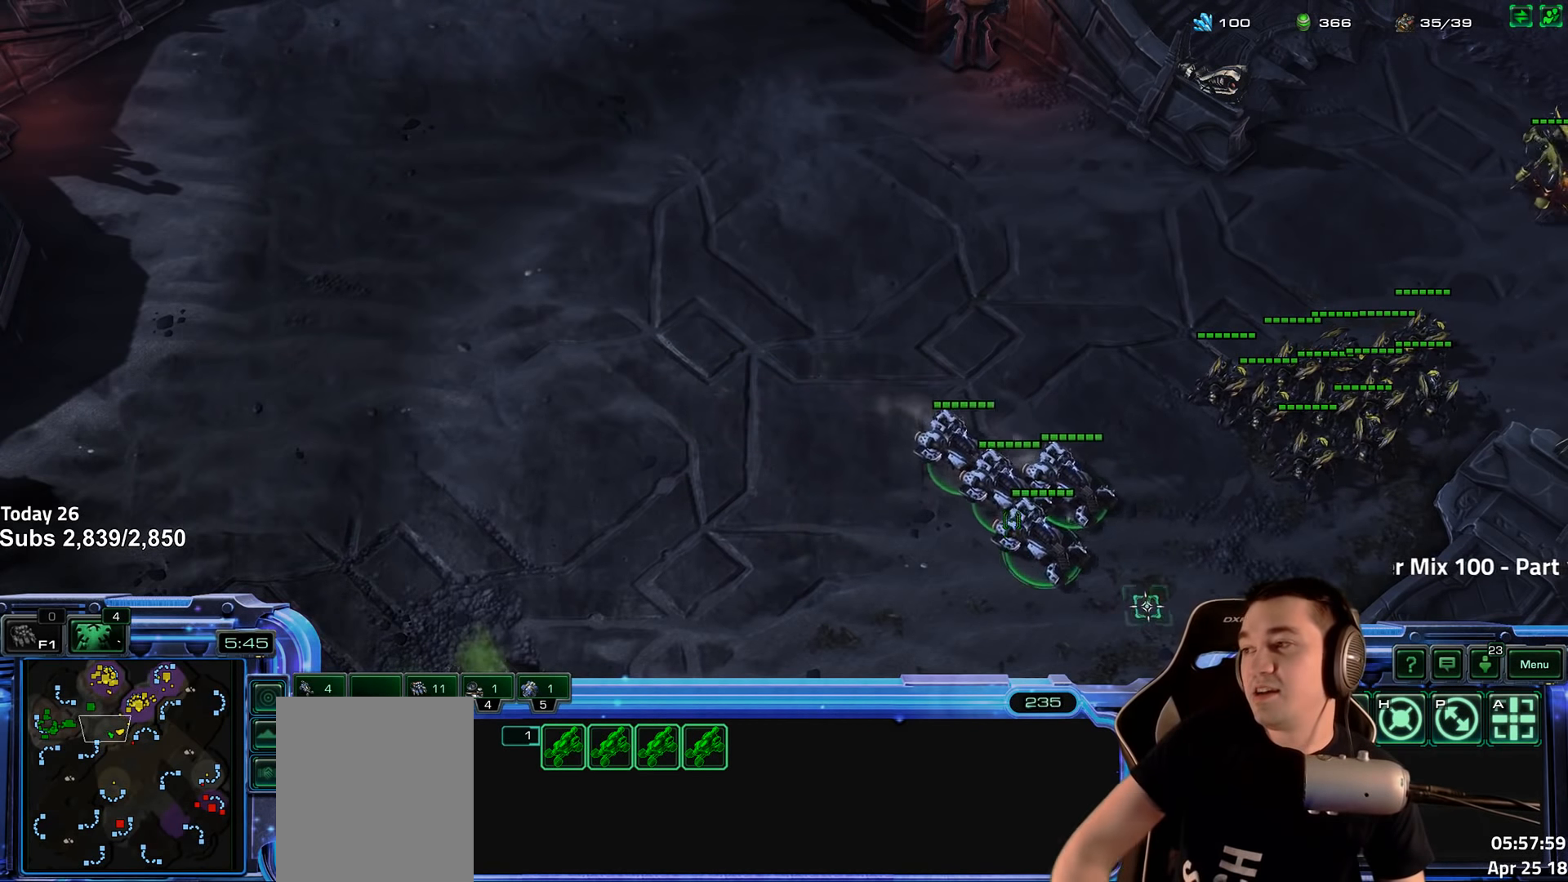
{"keys": ["1", "ctrl"], "events": [[33, "1", "down"]]}
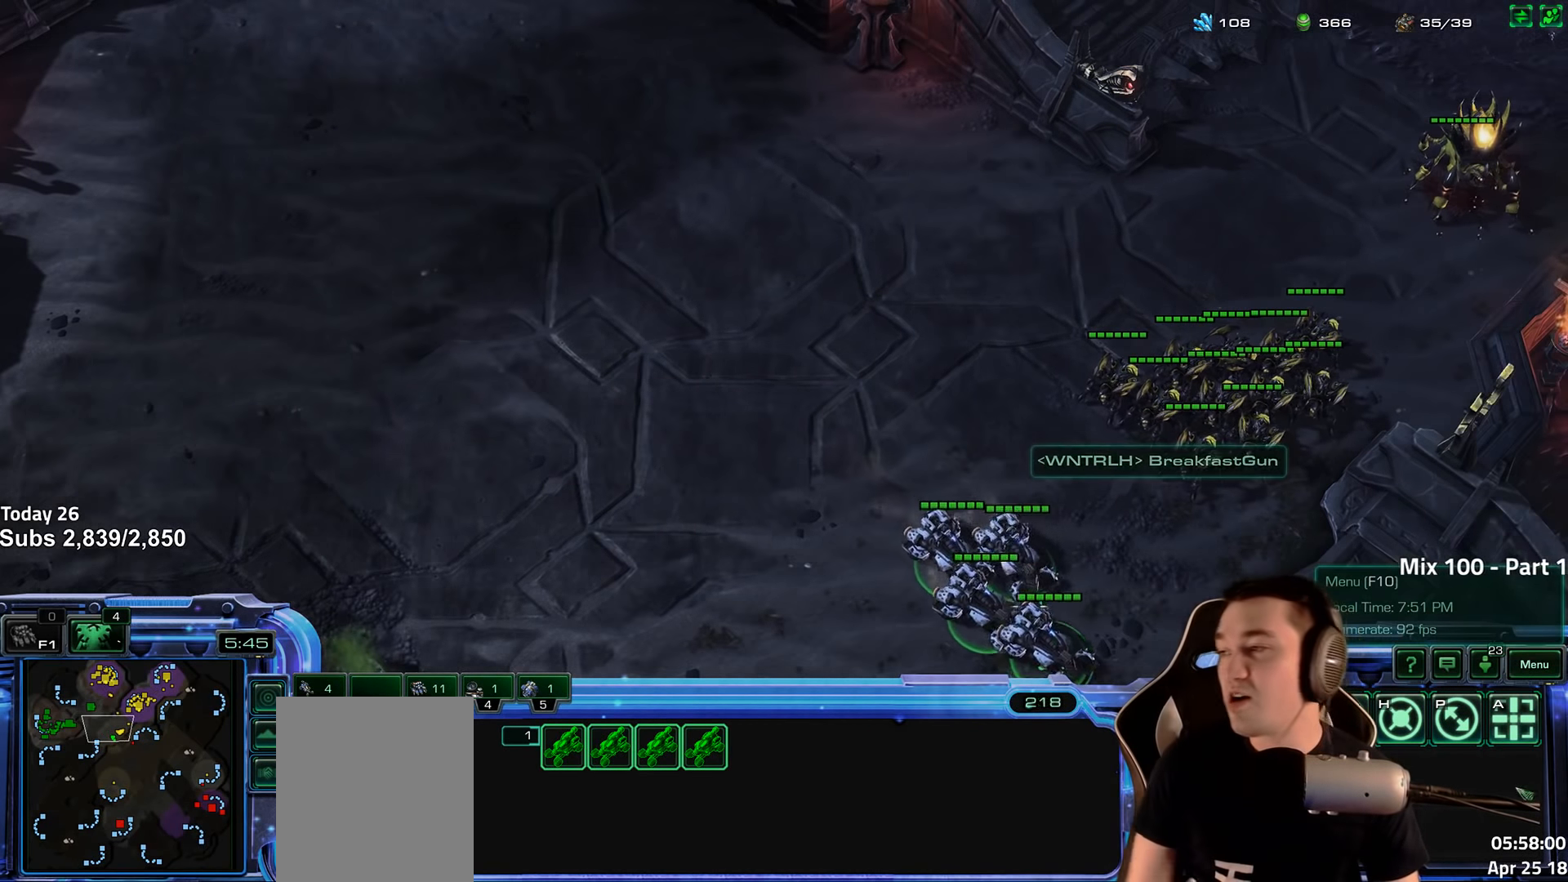
{"keys": ["1", "ctrl"], "events": []}
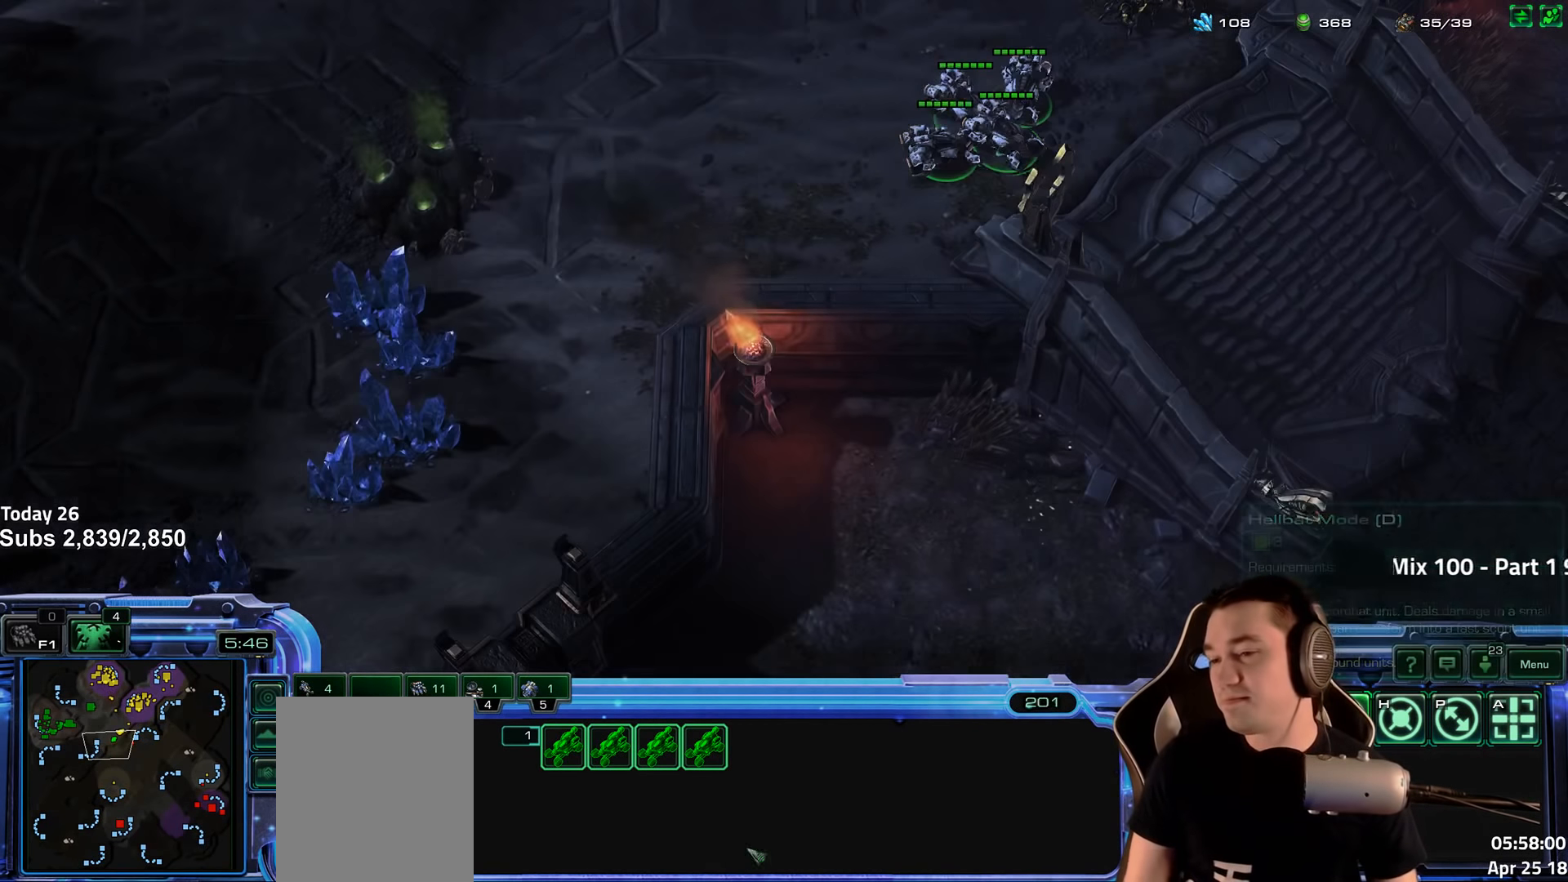
{"keys": ["ctrl"], "events": [[300, "1", "up"]]}
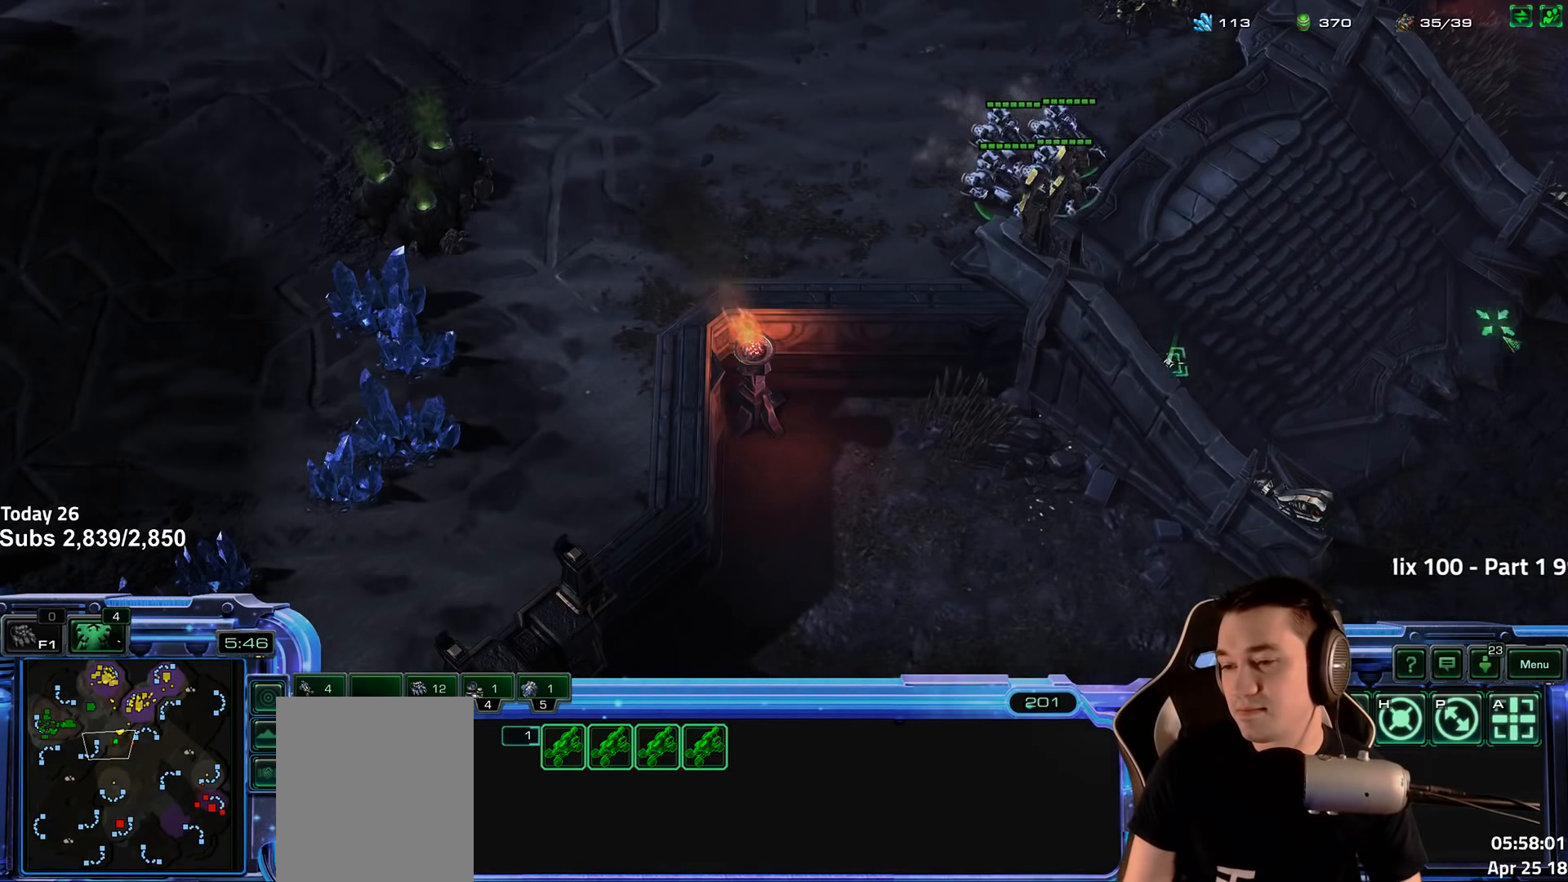
{"keys": ["ctrl"], "events": [[283, "1", "down"], [417, "1", "up"]]}
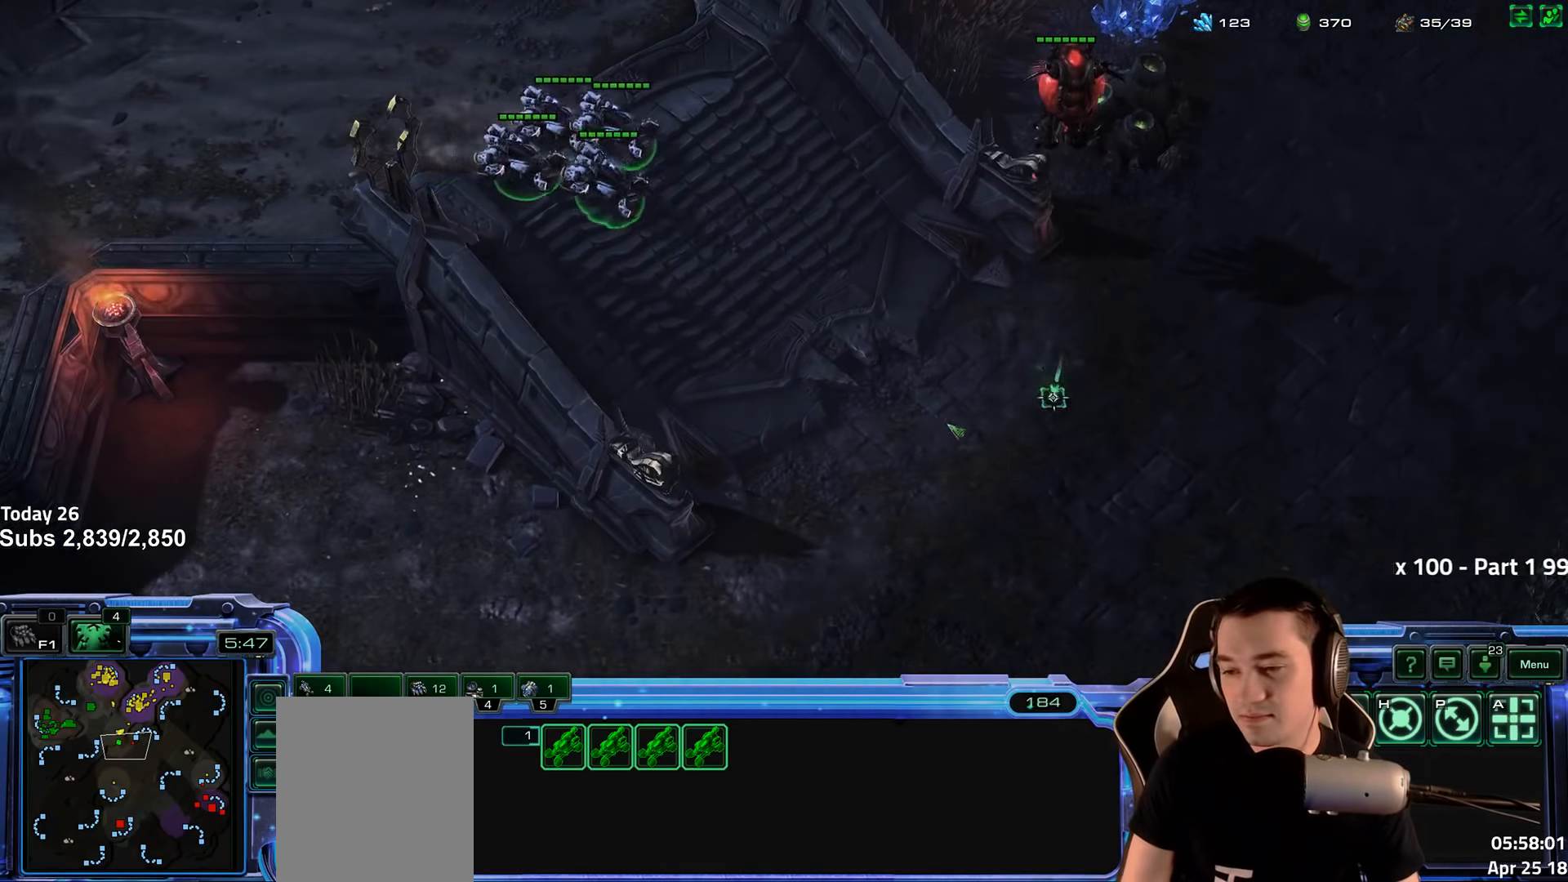
{"keys": ["ctrl"], "events": [[317, "1", "down"], [484, "1", "up"]]}
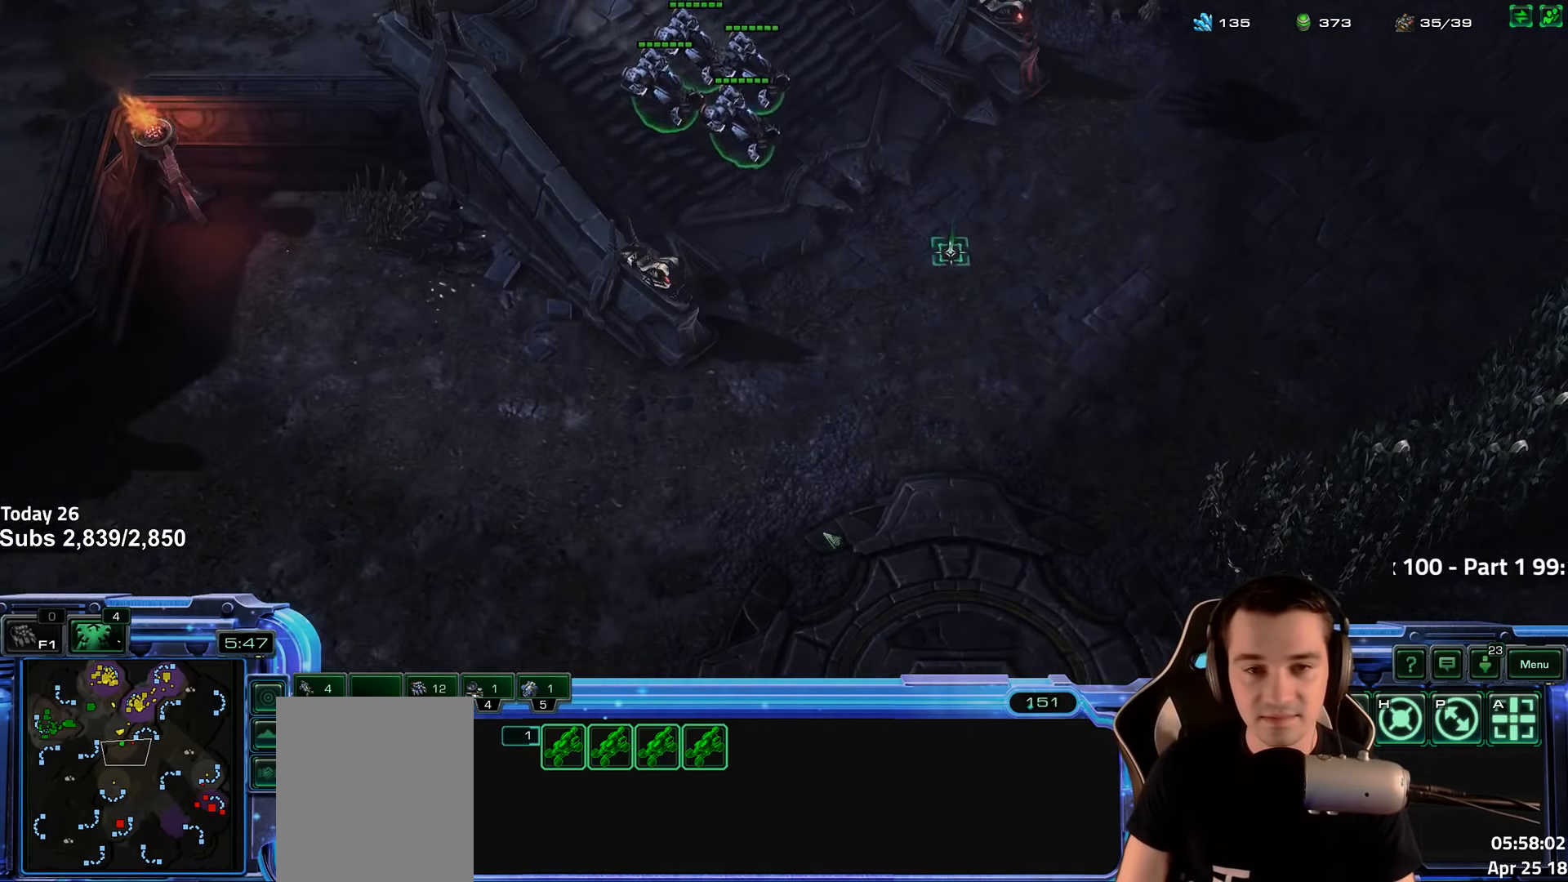
{"keys": ["1", "ctrl"], "events": [[450, "1", "down"]]}
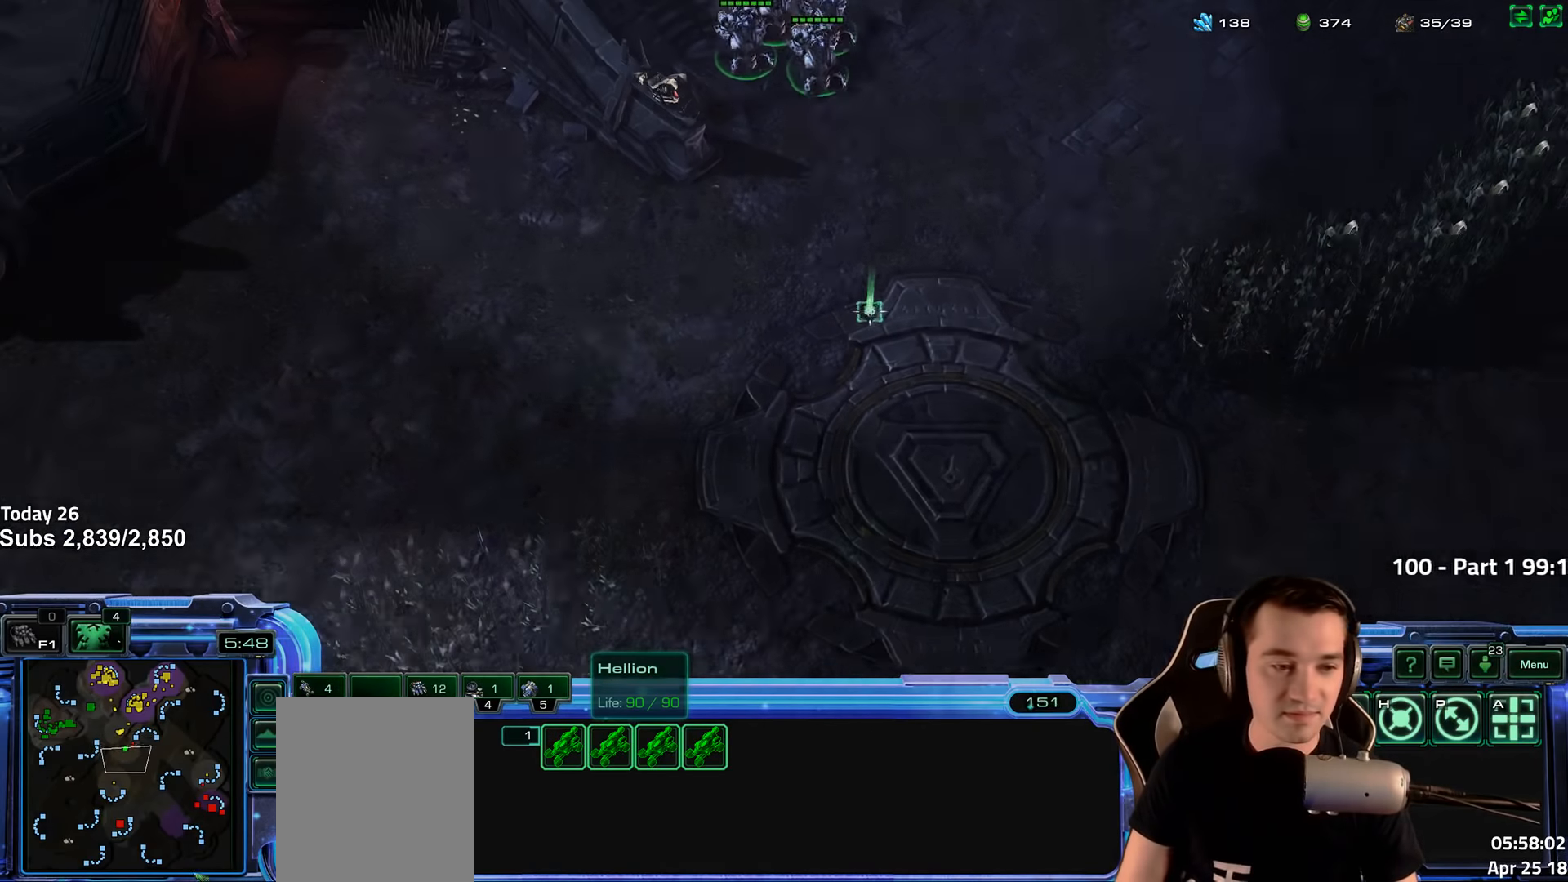
{"keys": [], "events": [[50, "1", "up"], [84, "ctrl", "up"]]}
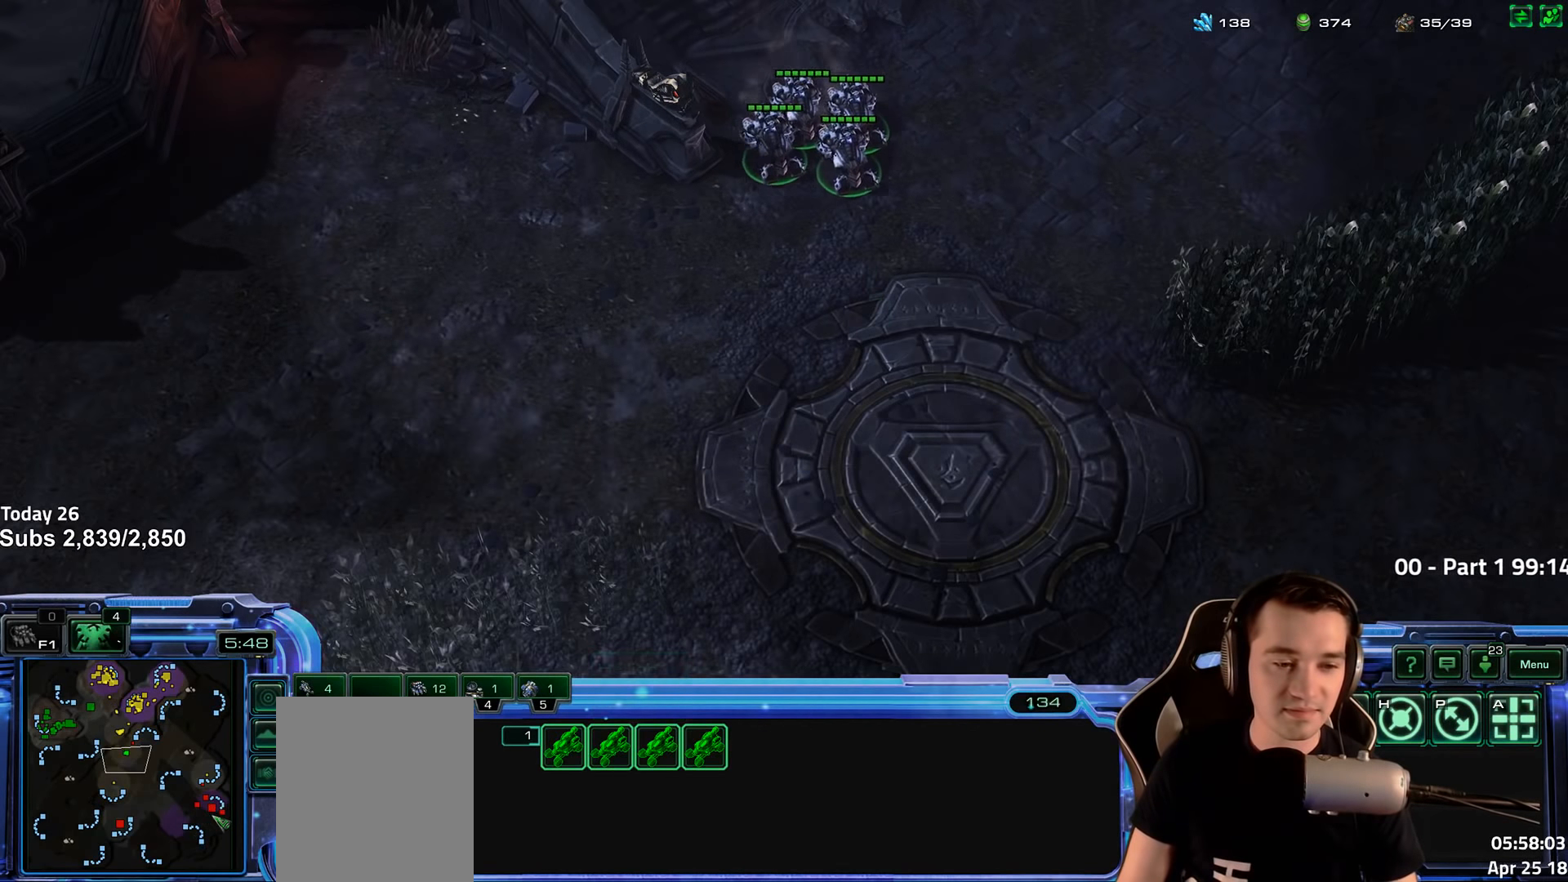
{"keys": ["1"], "events": [[317, "1", "down"], [384, "1", "up"], [484, "1", "down"]]}